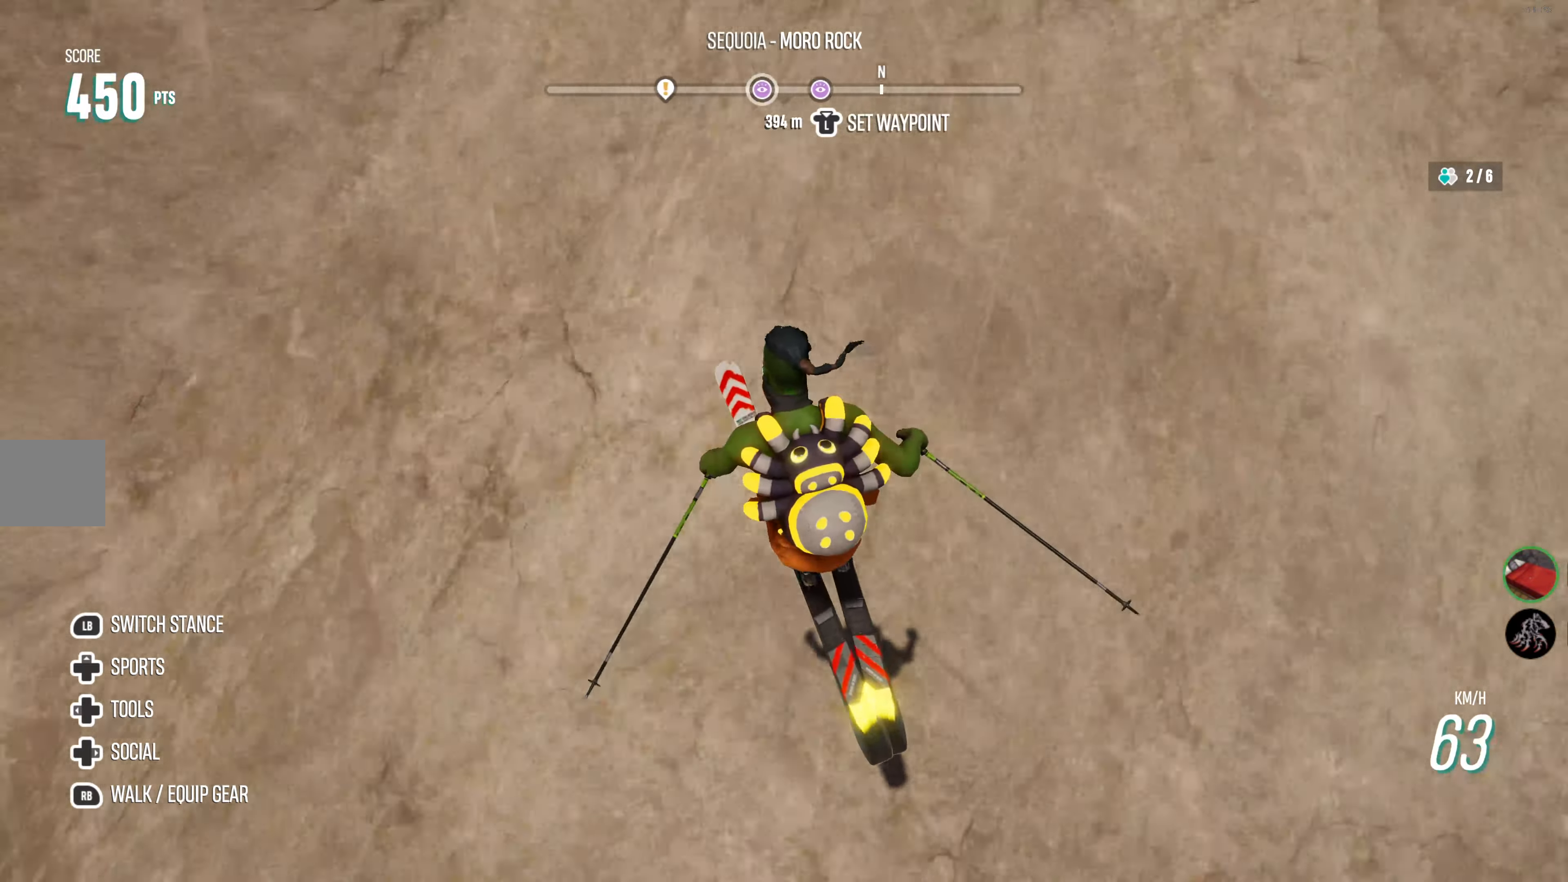
Gameplay with a controller (PlayStation layout); each line is a JSON object with the inputs held at the frame after it. "events" lists button and stick changes between this image and that frame as [ms after this image, input, new state], when the widget could be followed in between.
{"buttons": ["L2"], "left_stick": "center", "right_stick": "center", "events": []}
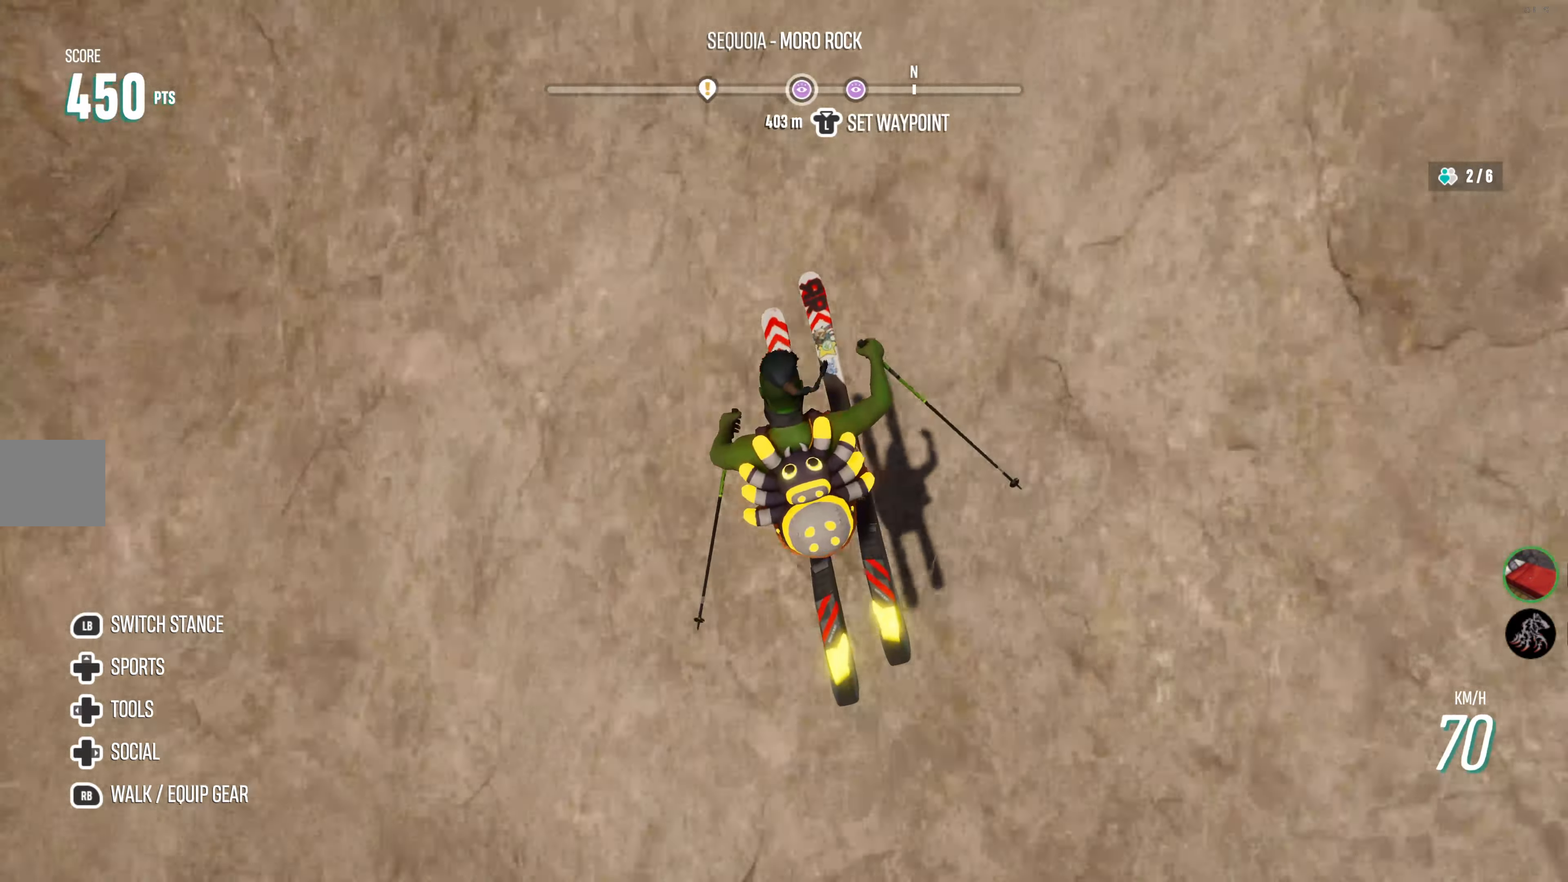
{"buttons": ["L2"], "left_stick": "center", "right_stick": "center", "events": []}
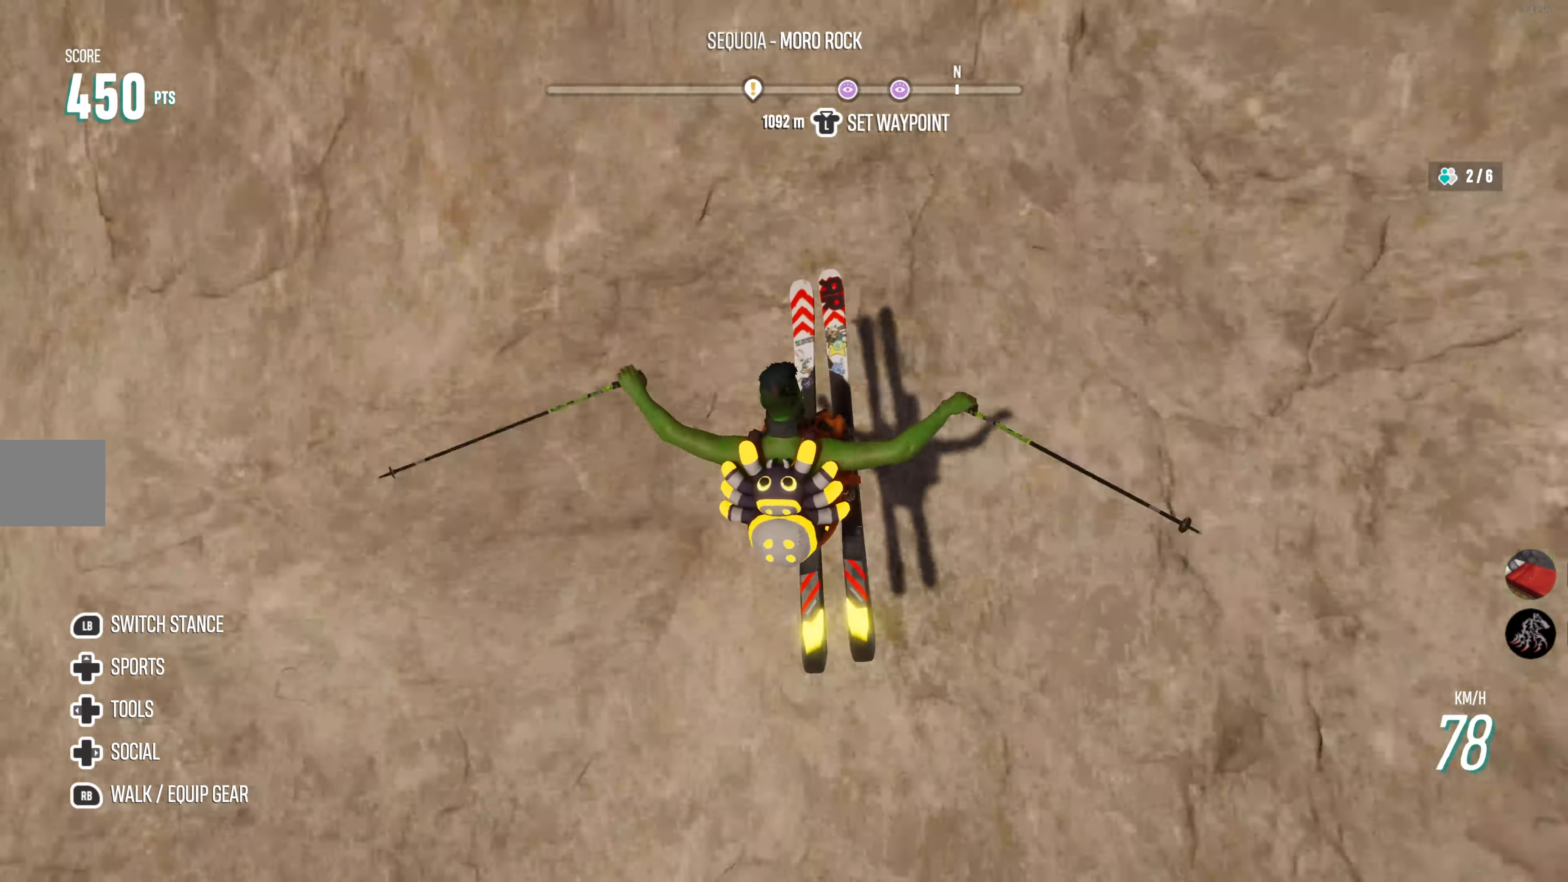
{"buttons": ["L2"], "left_stick": "center", "right_stick": "center", "events": []}
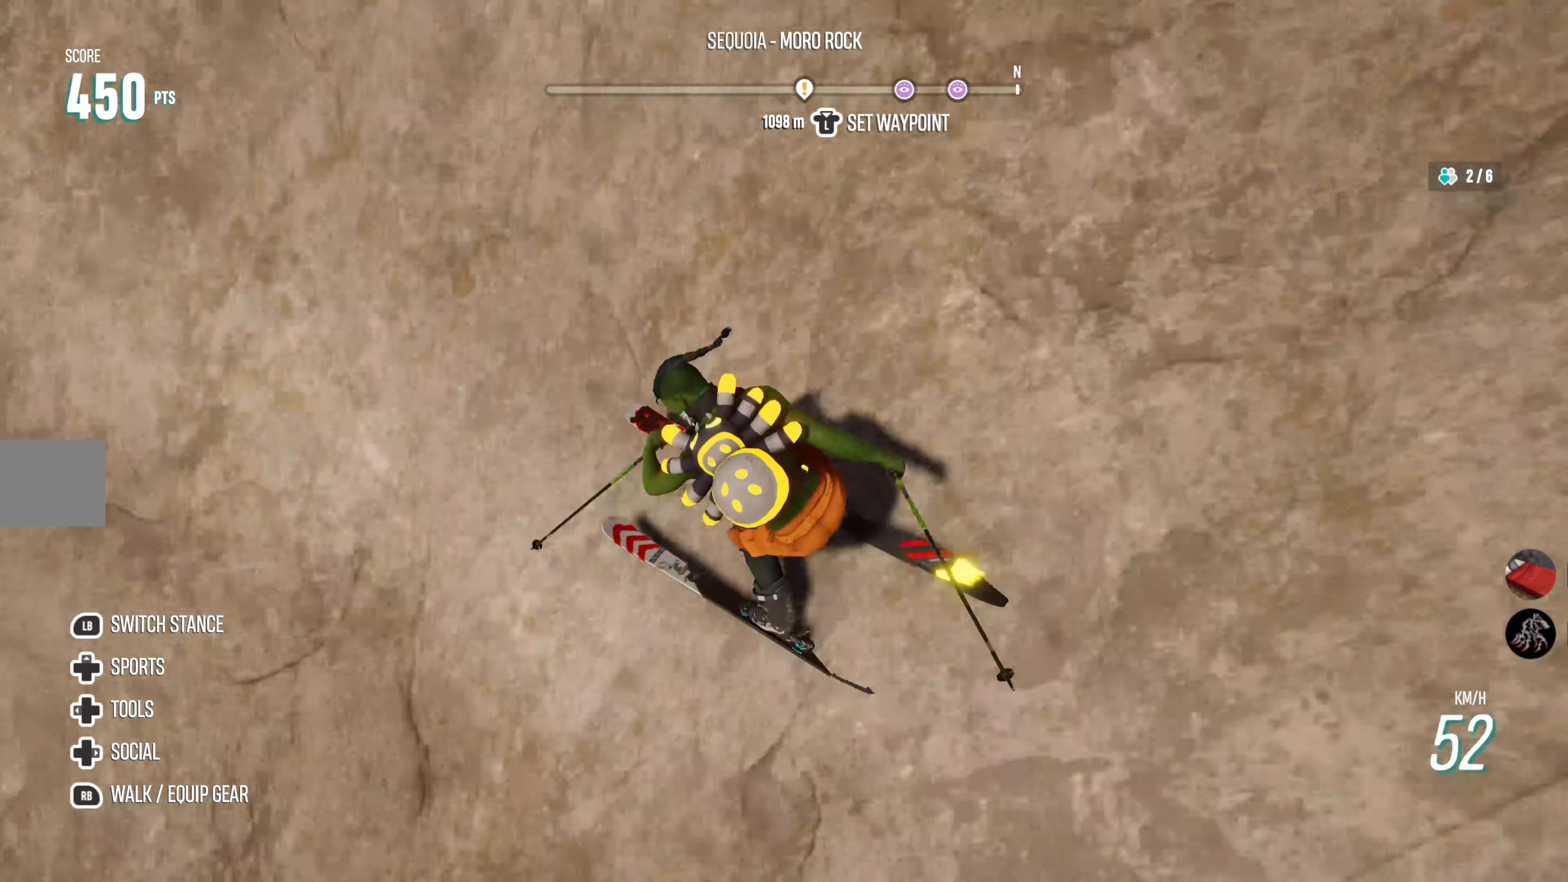
{"buttons": ["L2"], "left_stick": "center", "right_stick": "center", "events": []}
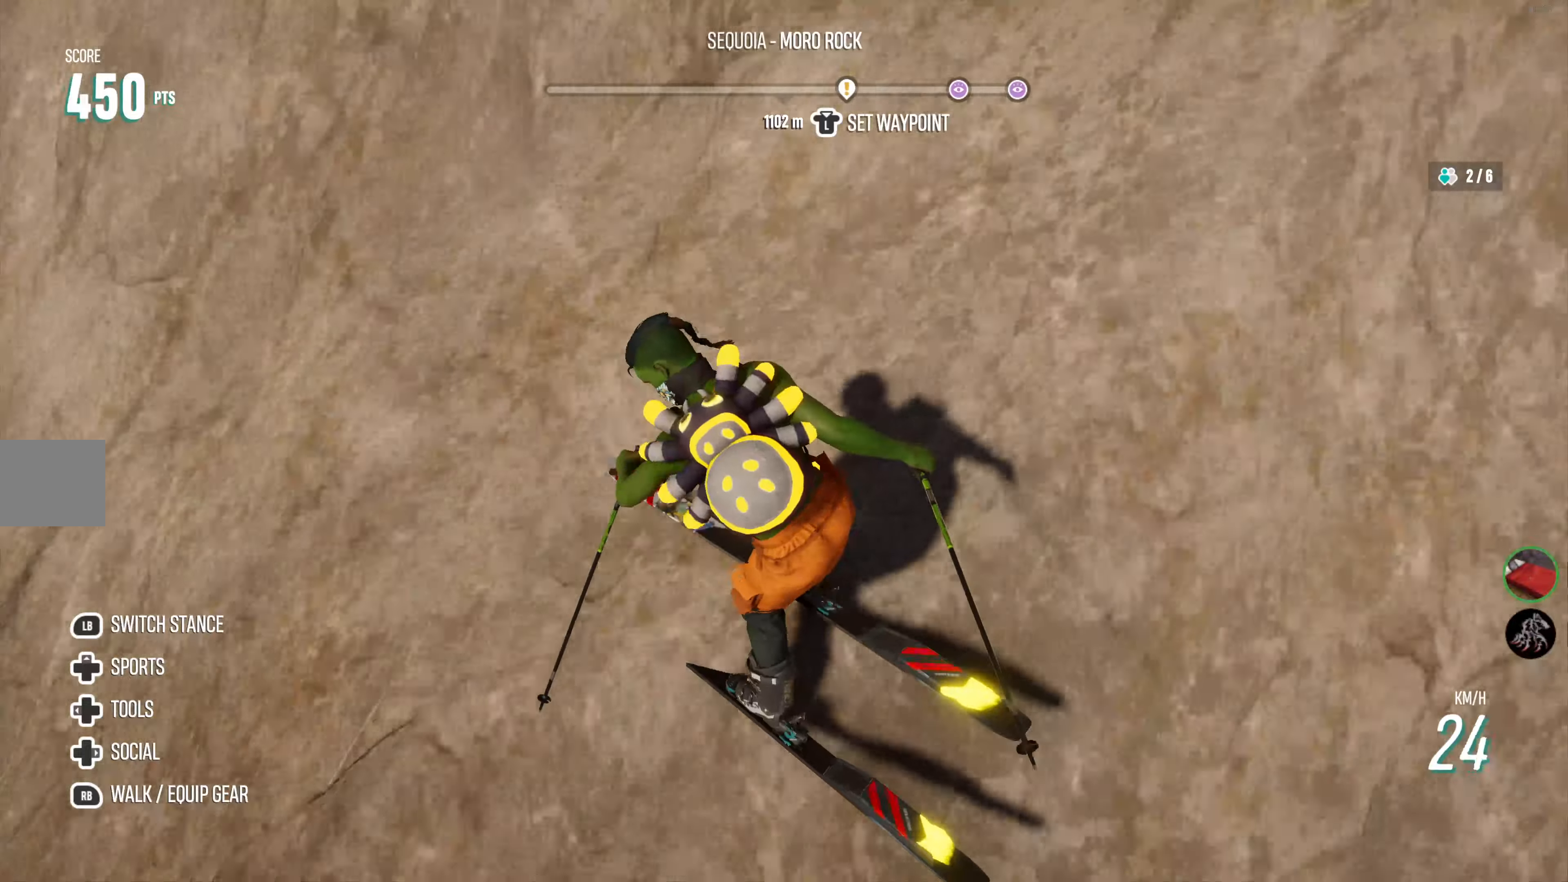
{"buttons": ["L2"], "left_stick": "center", "right_stick": "center", "events": []}
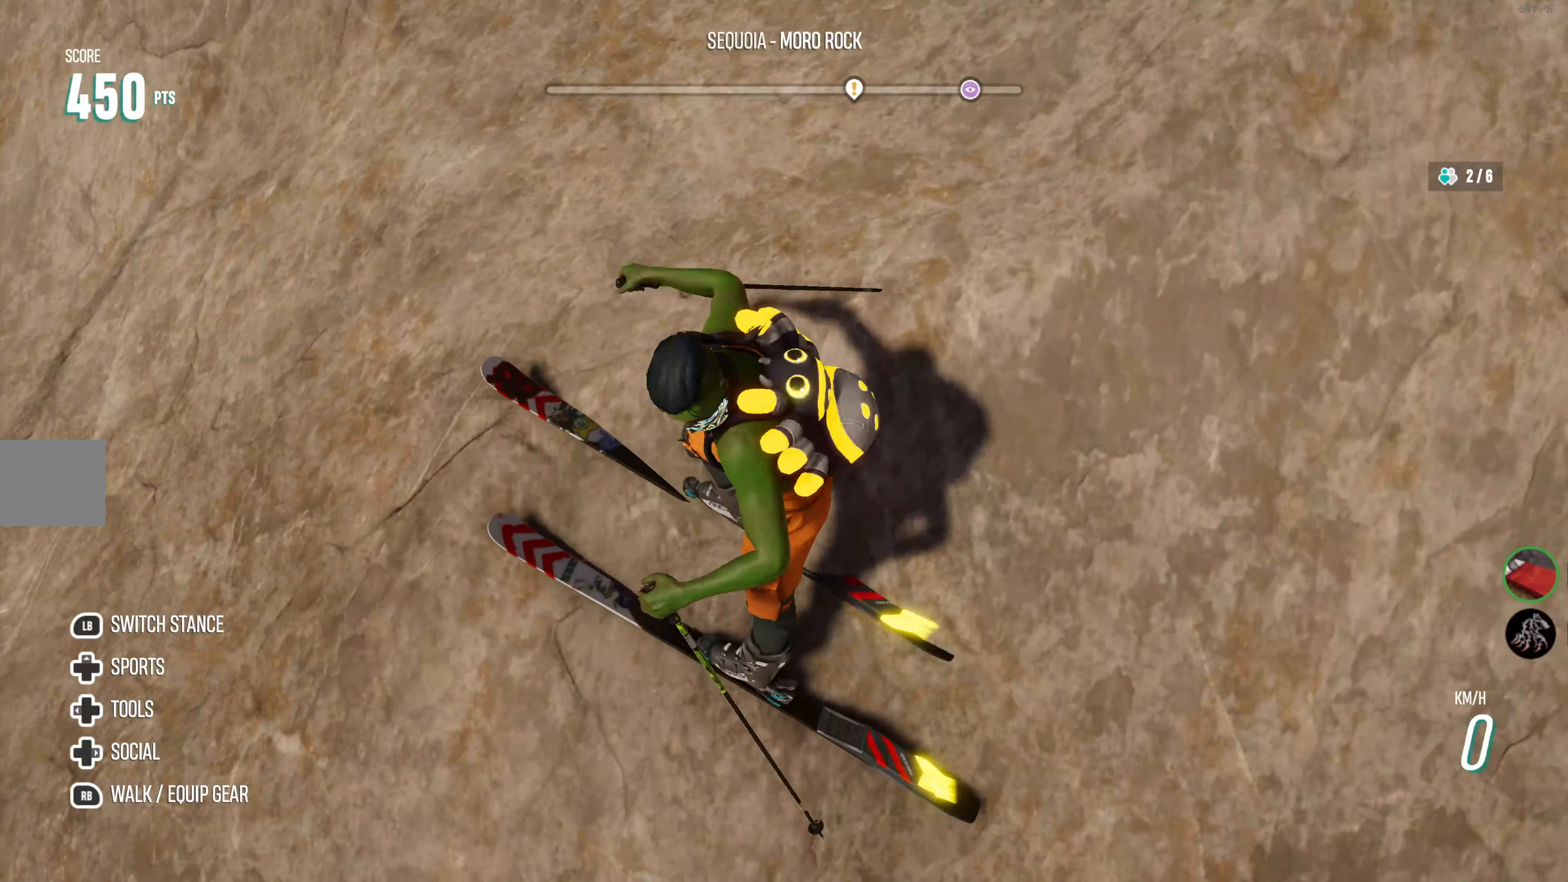
{"buttons": [], "left_stick": "center", "right_stick": "down-right", "events": [[300, "right_stick", "down-right"], [383, "L2", "up"]]}
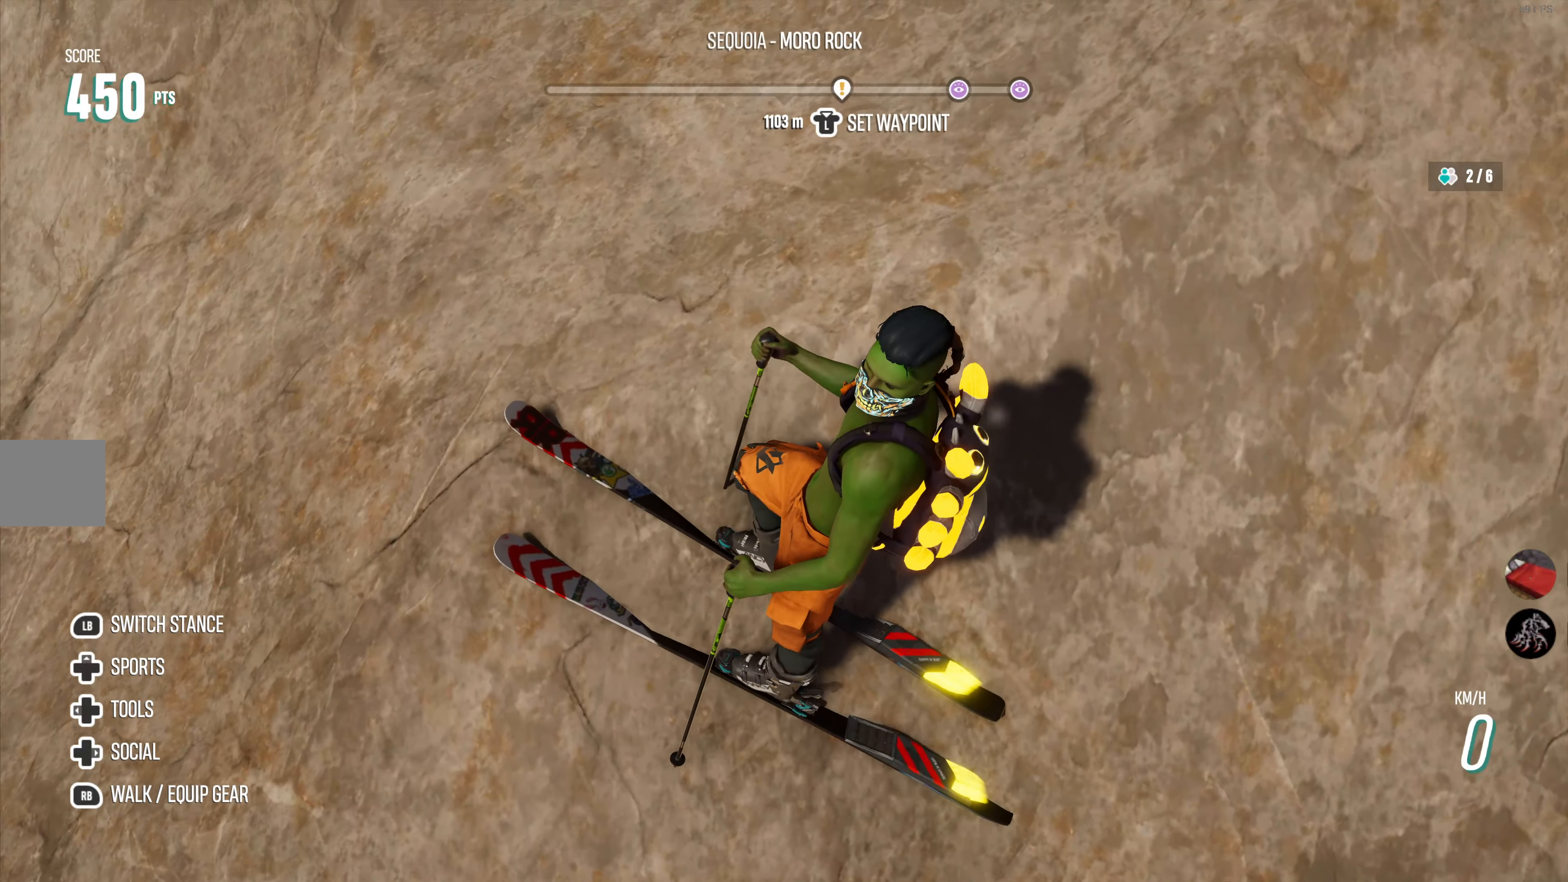
{"buttons": [], "left_stick": "right", "right_stick": "down", "events": [[100, "left_stick", "right"], [133, "R2", "down"], [250, "right_stick", "down"], [366, "R2", "up"]]}
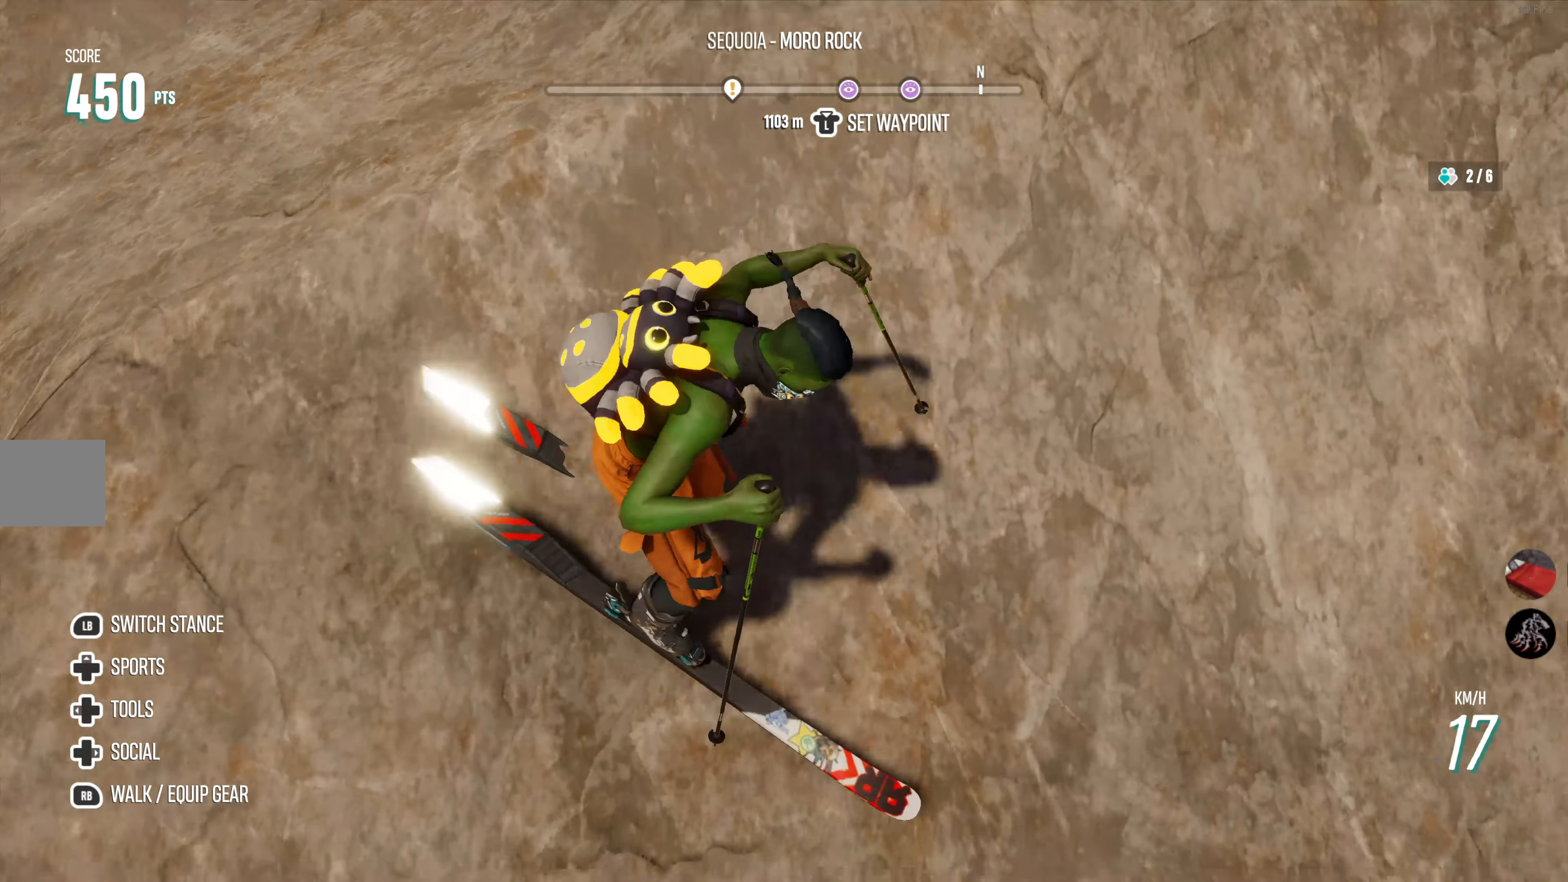
{"buttons": ["L2"], "left_stick": "up-left", "right_stick": "center", "events": [[133, "left_stick", "center"], [266, "left_stick", "left"], [333, "left_stick", "up-left"], [383, "L2", "down"], [400, "right_stick", "center"]]}
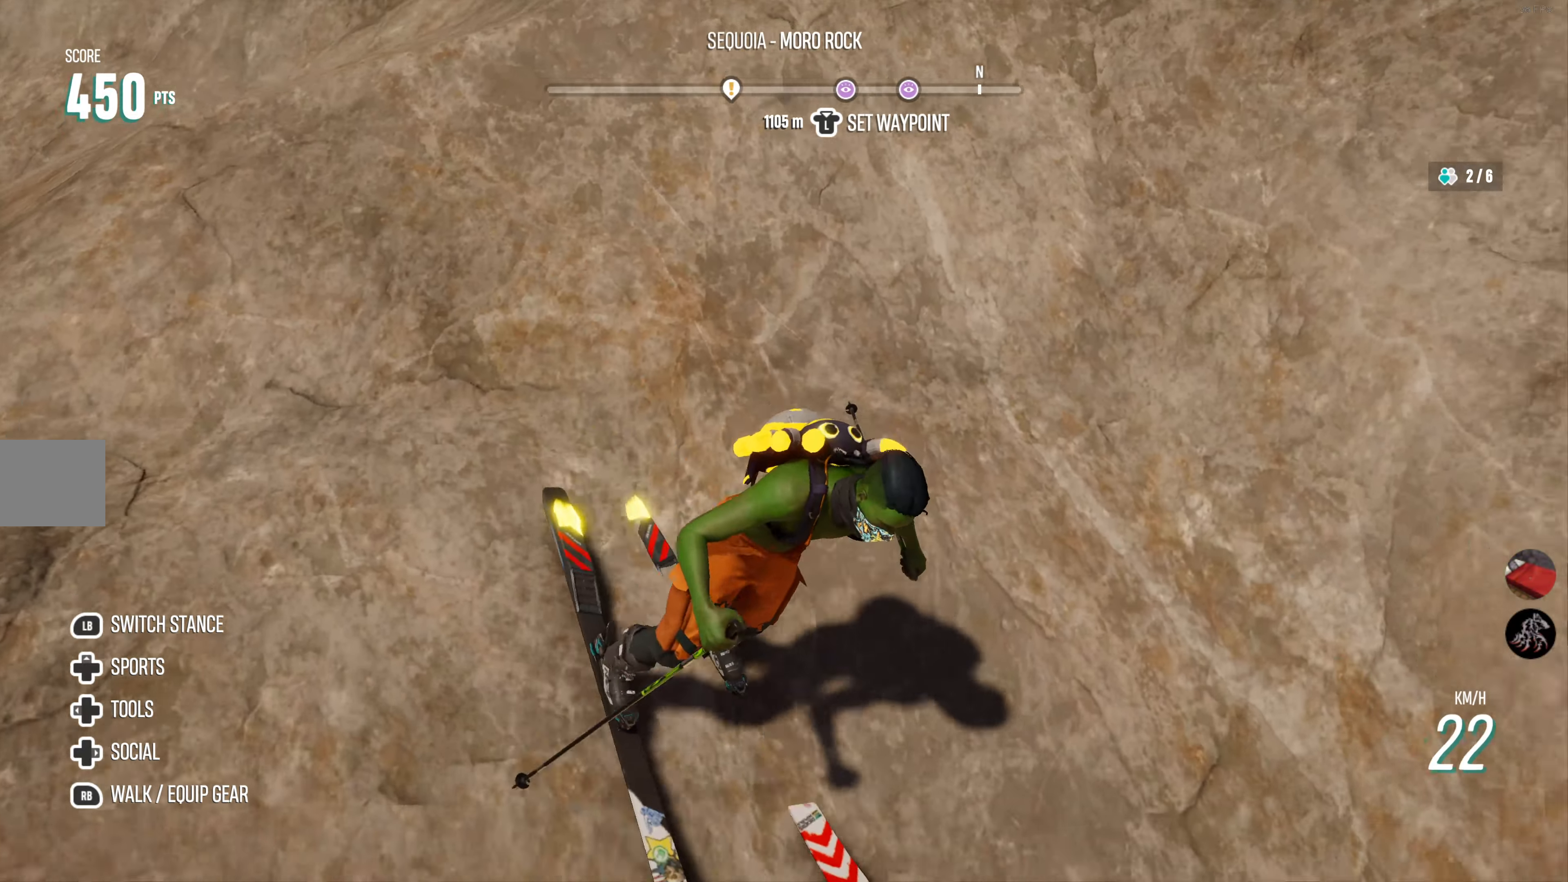
{"buttons": [], "left_stick": "up-left", "right_stick": "down", "events": [[316, "right_stick", "down"], [416, "L2", "up"]]}
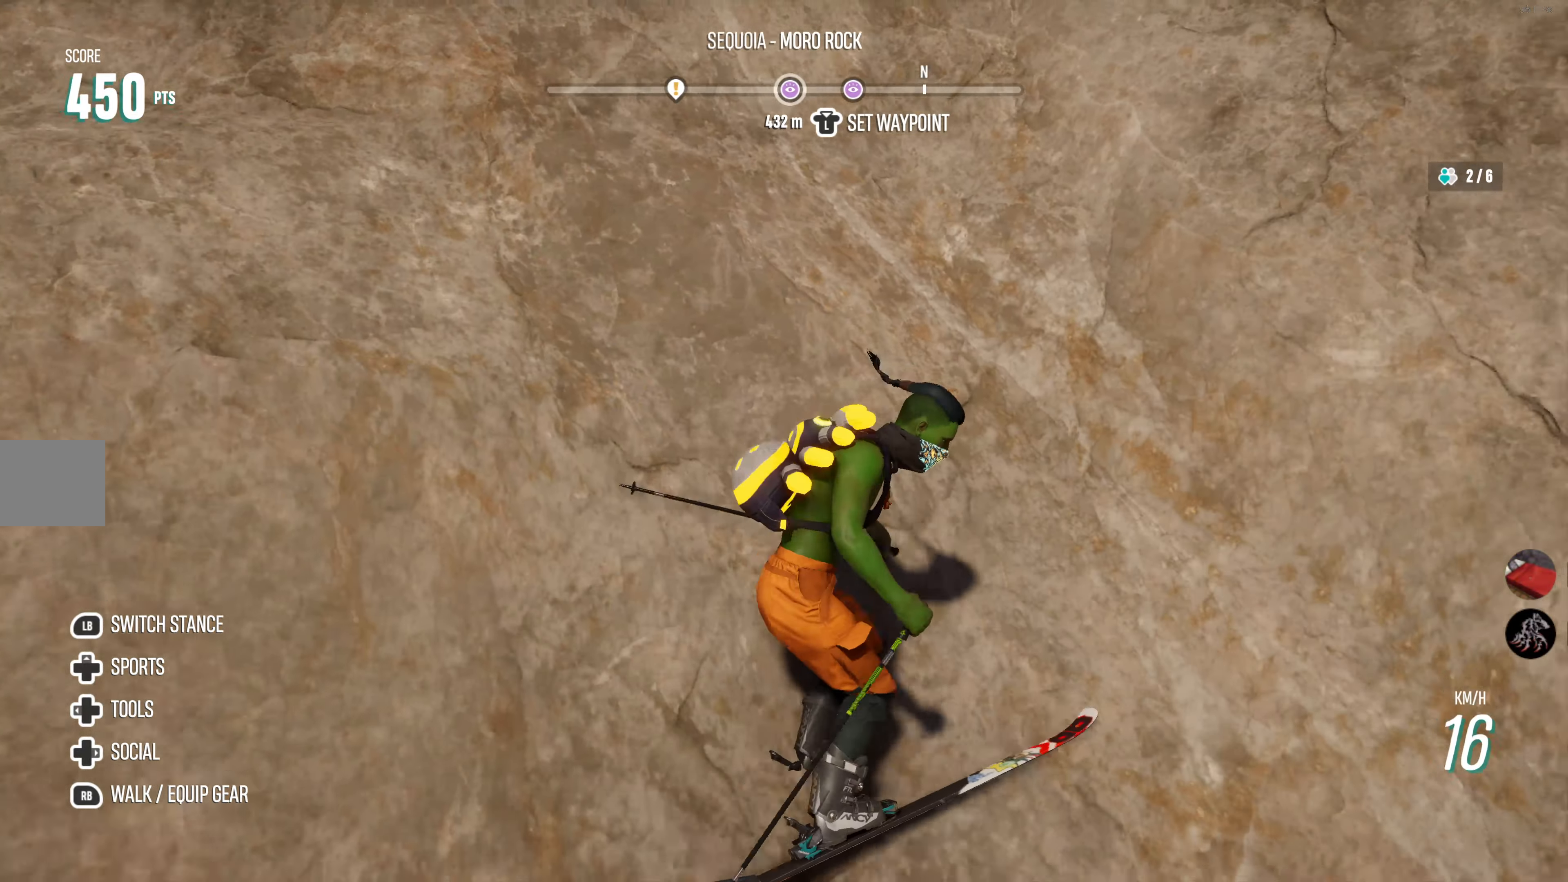
{"buttons": ["R2"], "left_stick": "up-left", "right_stick": "down", "events": [[266, "right_stick", "center"], [416, "R2", "down"], [483, "right_stick", "down"]]}
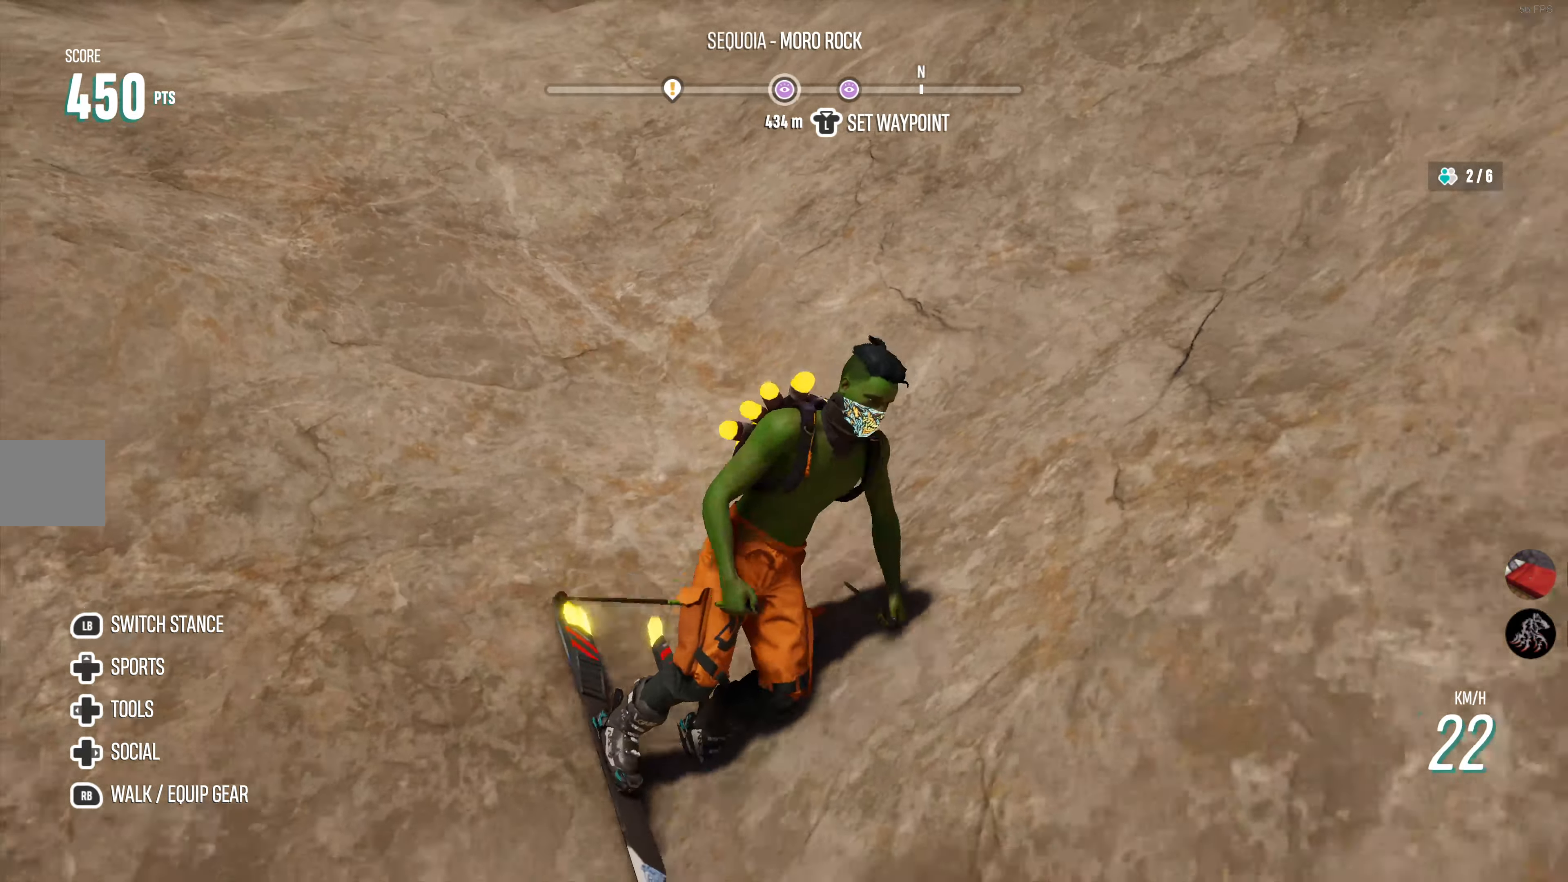
{"buttons": ["L2"], "left_stick": "up-left", "right_stick": "center", "events": [[16, "R2", "up"], [150, "L2", "down"], [150, "right_stick", "center"]]}
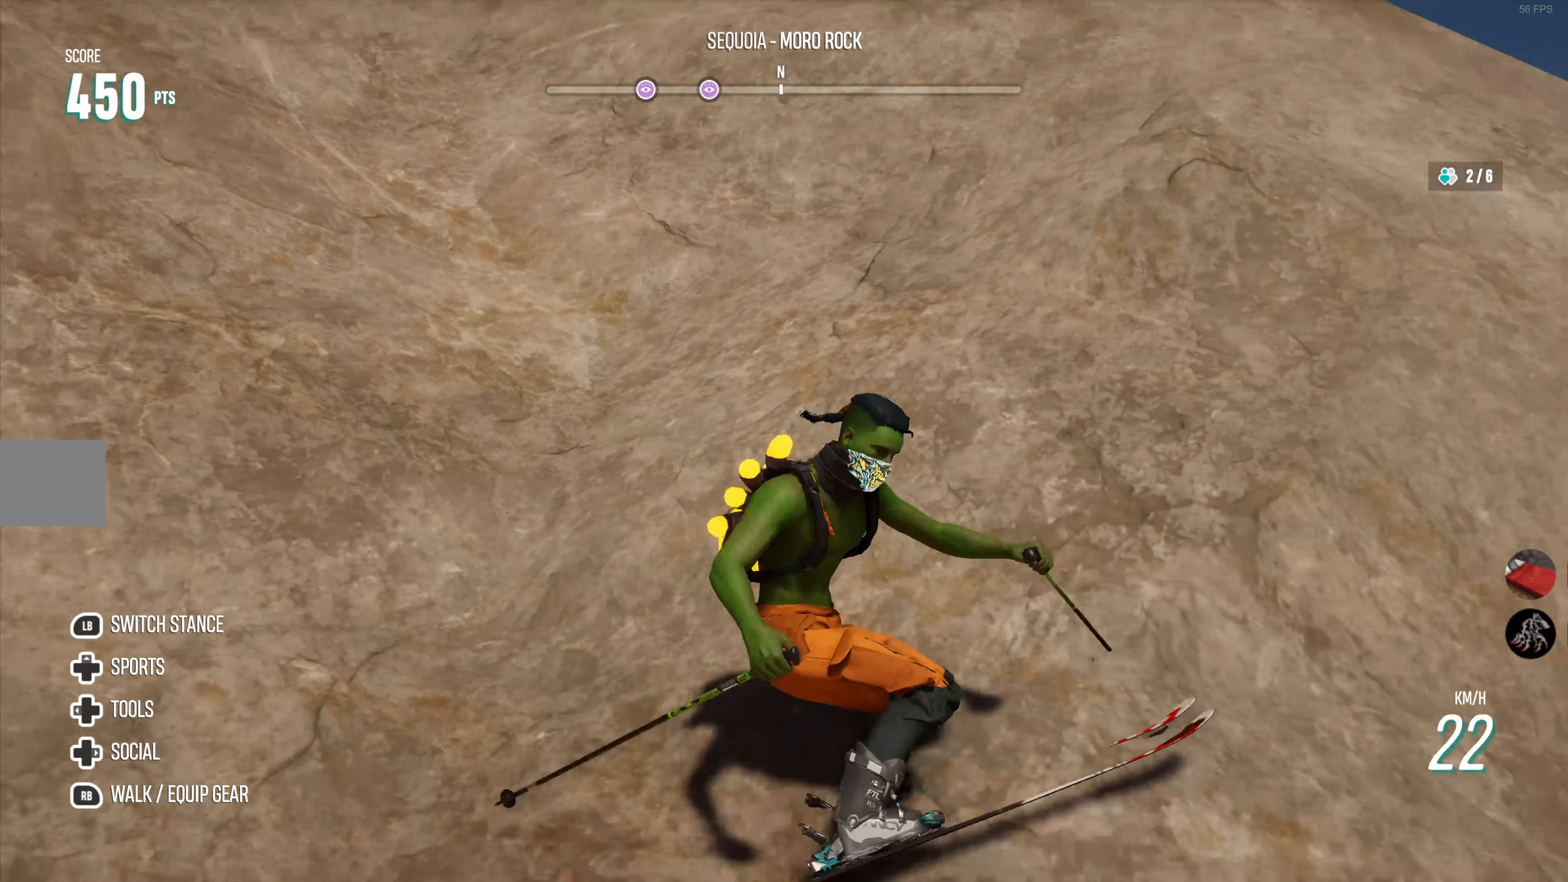
{"buttons": ["L2"], "left_stick": "center", "right_stick": "down-left", "events": [[416, "left_stick", "center"], [466, "right_stick", "down-left"]]}
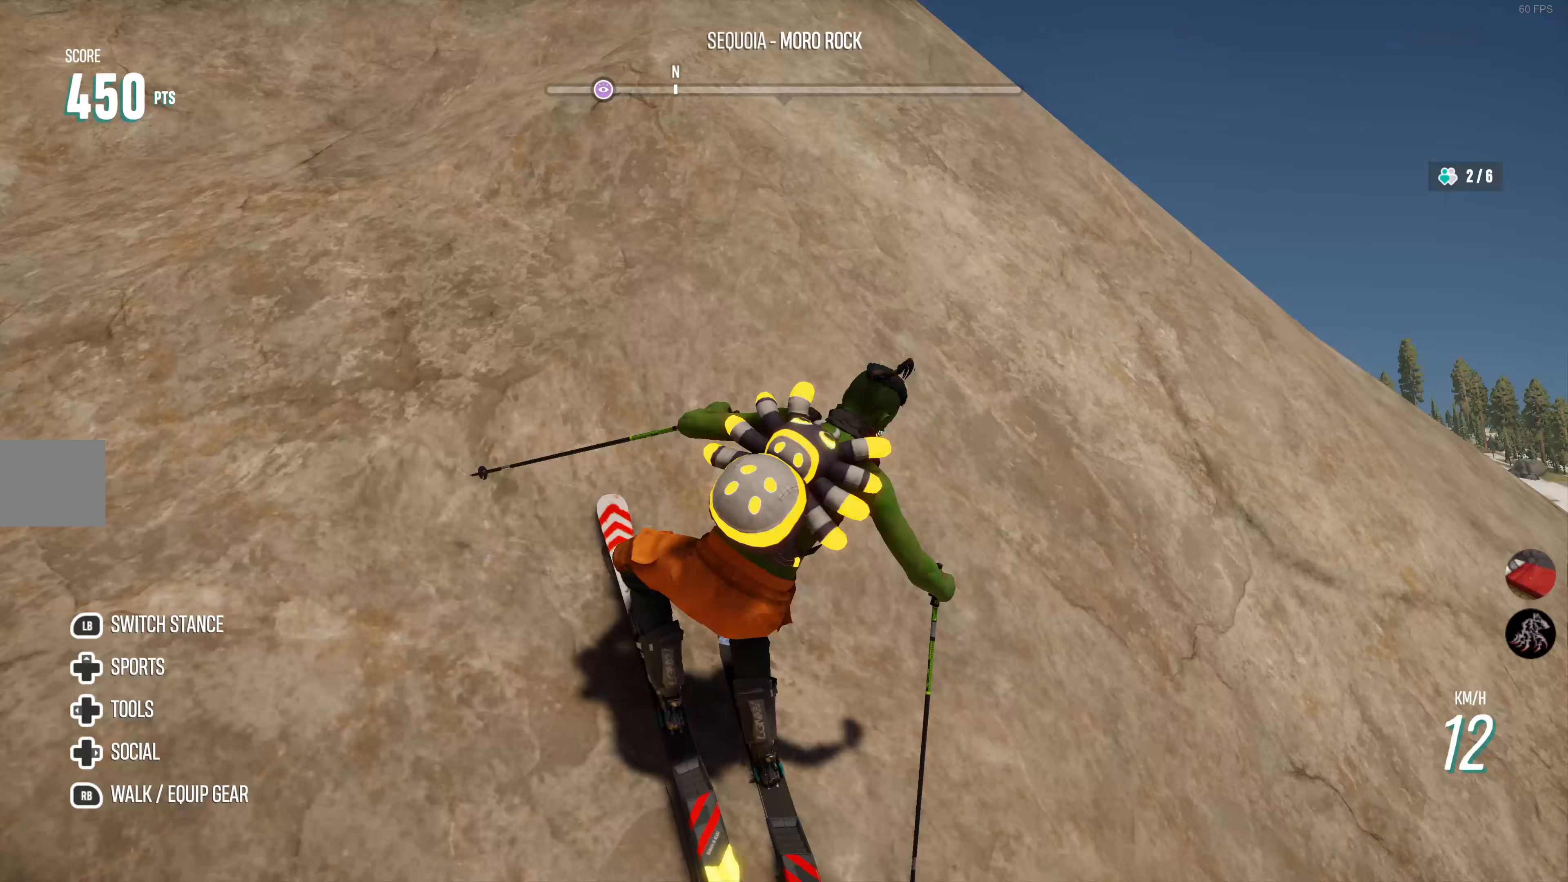
{"buttons": ["L2"], "left_stick": "center", "right_stick": "center", "events": [[467, "right_stick", "center"]]}
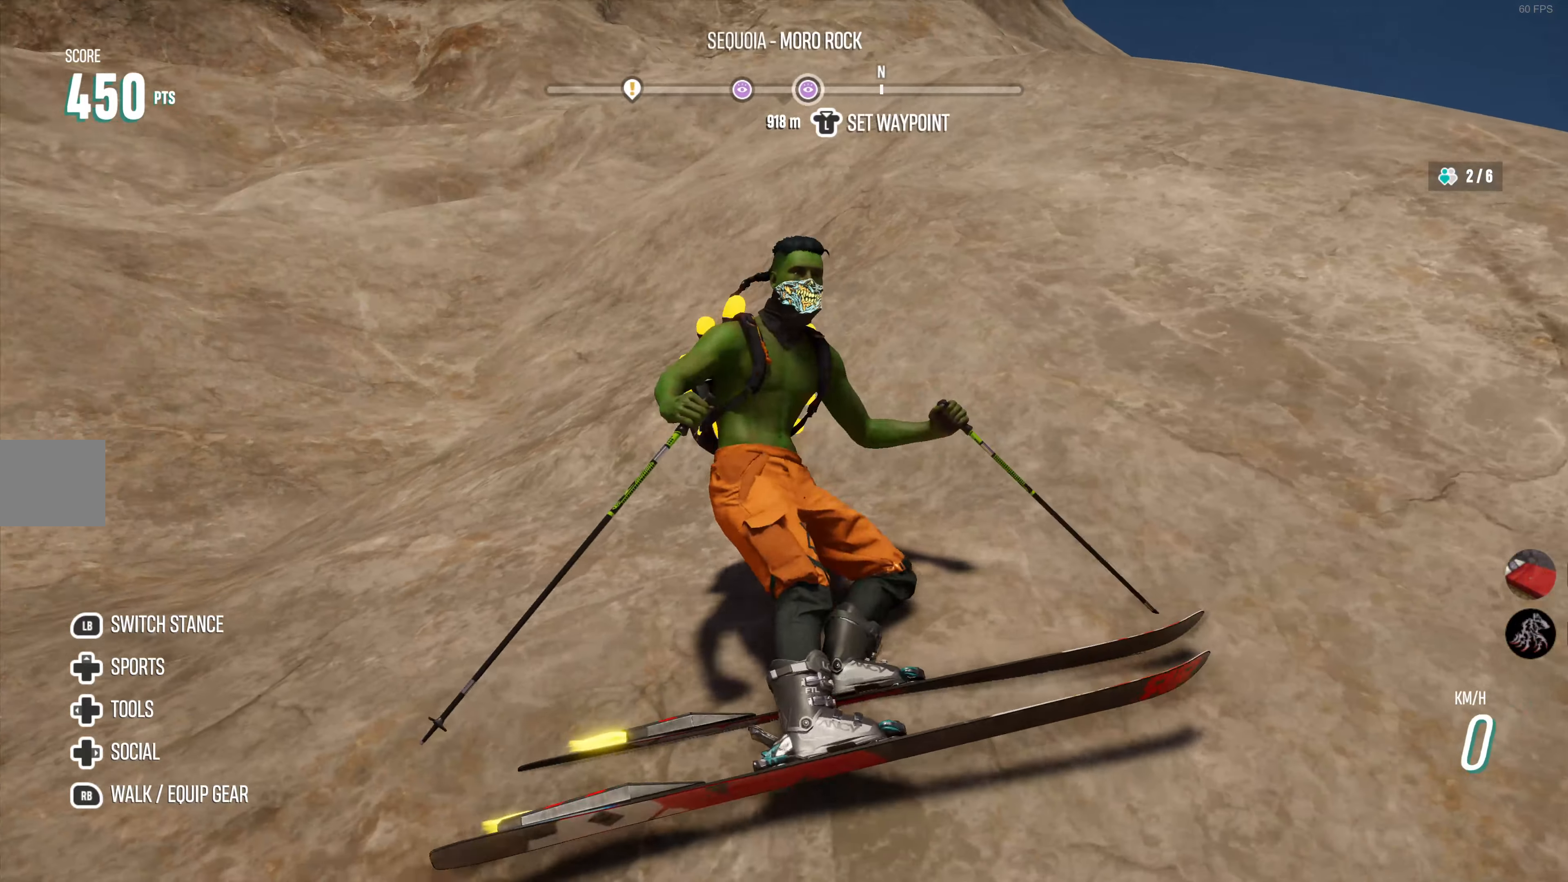
{"buttons": ["L2"], "left_stick": "center", "right_stick": "center", "events": [[183, "right_stick", "down"], [283, "right_stick", "down-left"], [417, "right_stick", "center"]]}
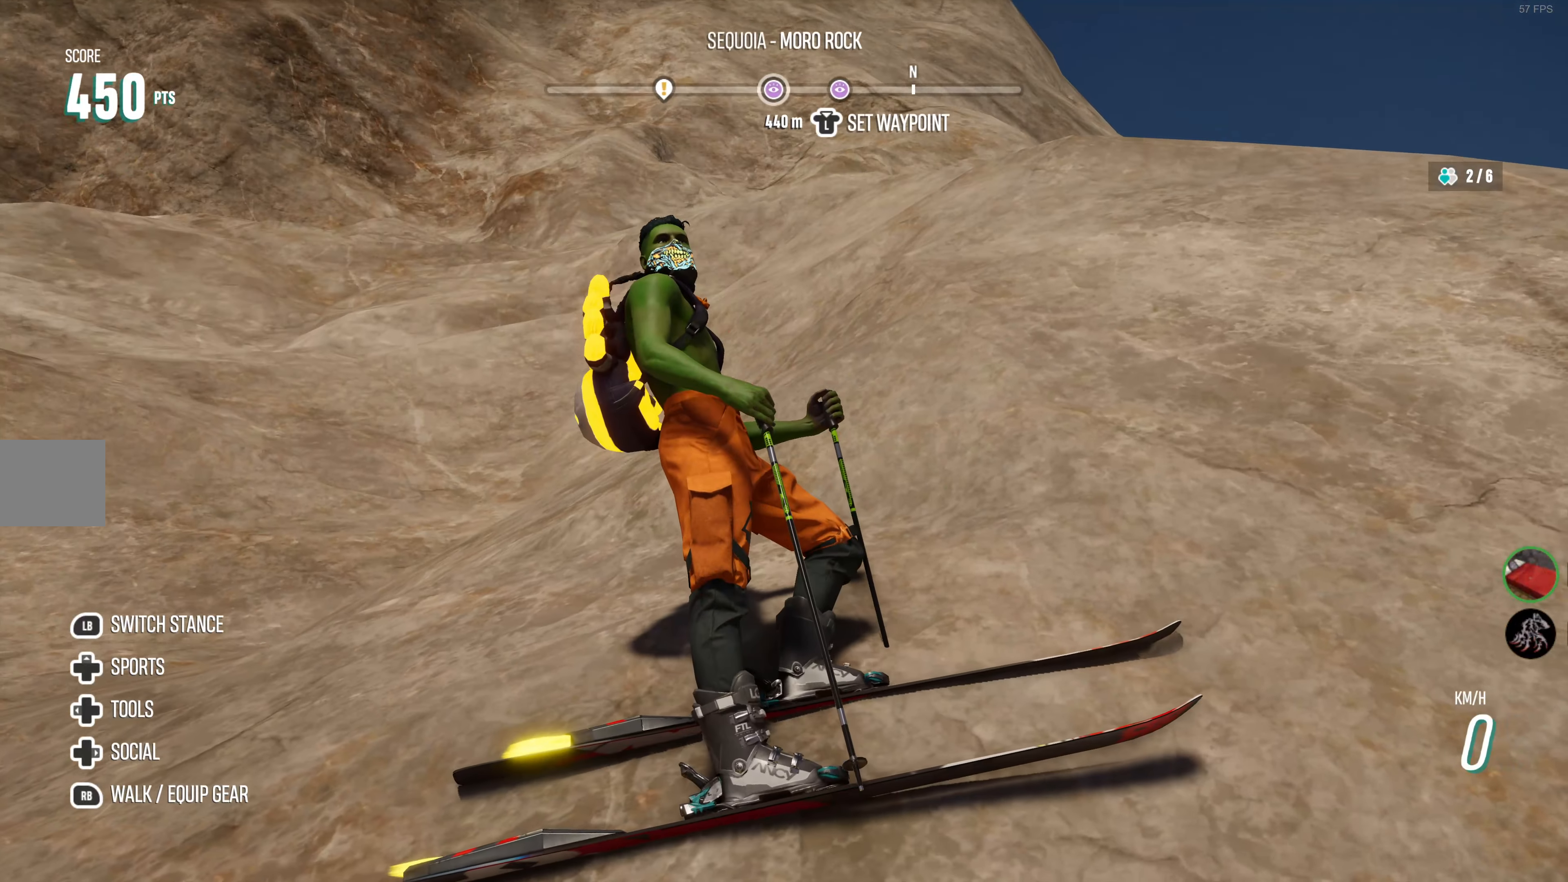
{"buttons": [], "left_stick": "center", "right_stick": "center", "events": [[467, "L2", "up"]]}
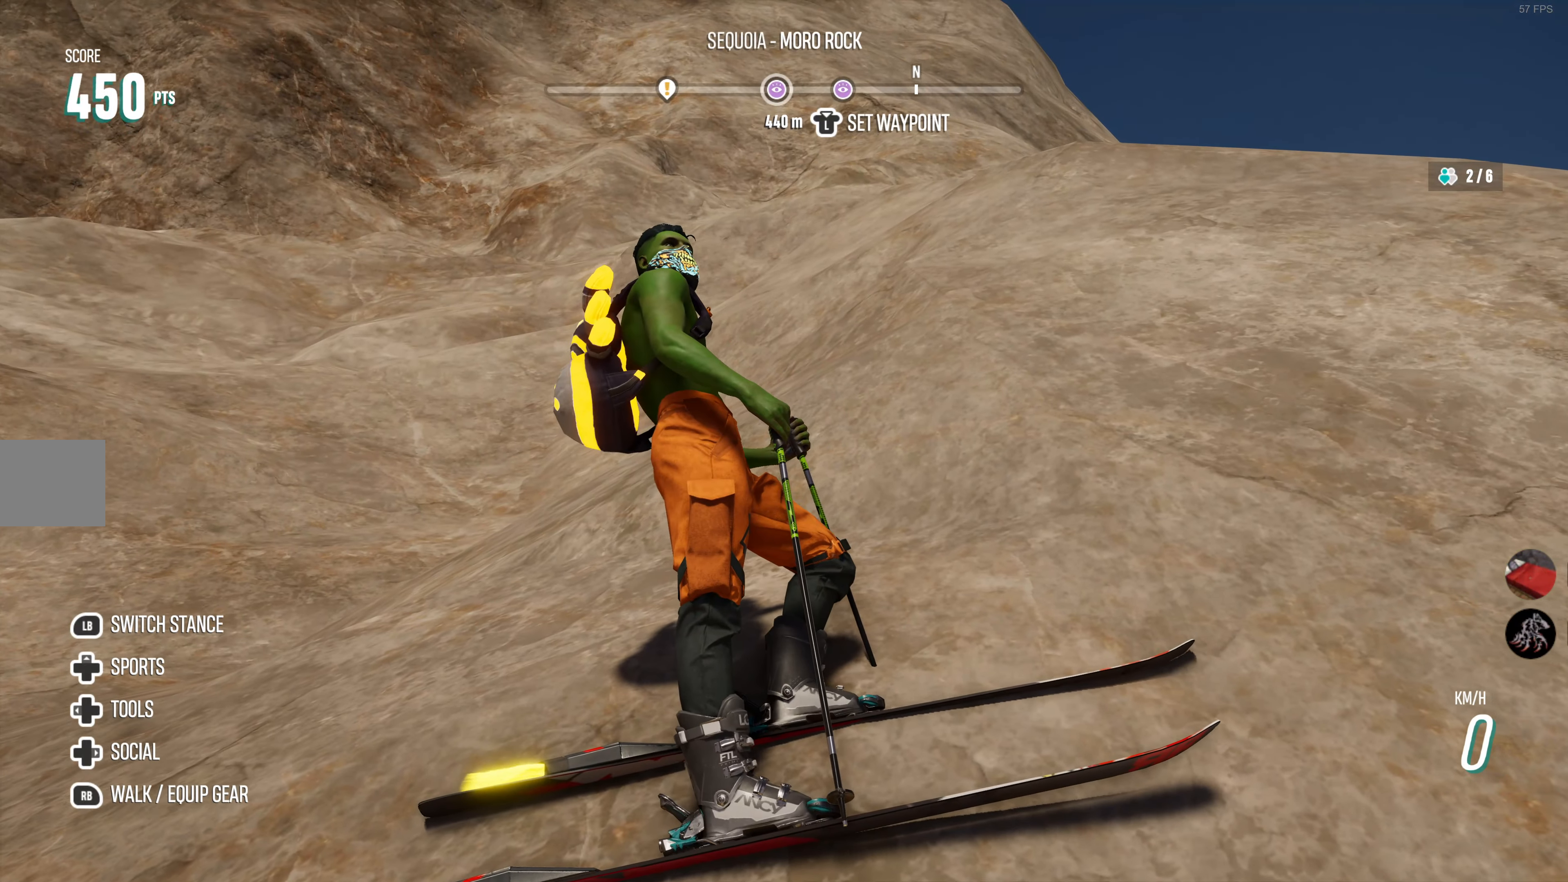
{"buttons": ["R2"], "left_stick": "center", "right_stick": "center", "events": [[50, "R2", "down"]]}
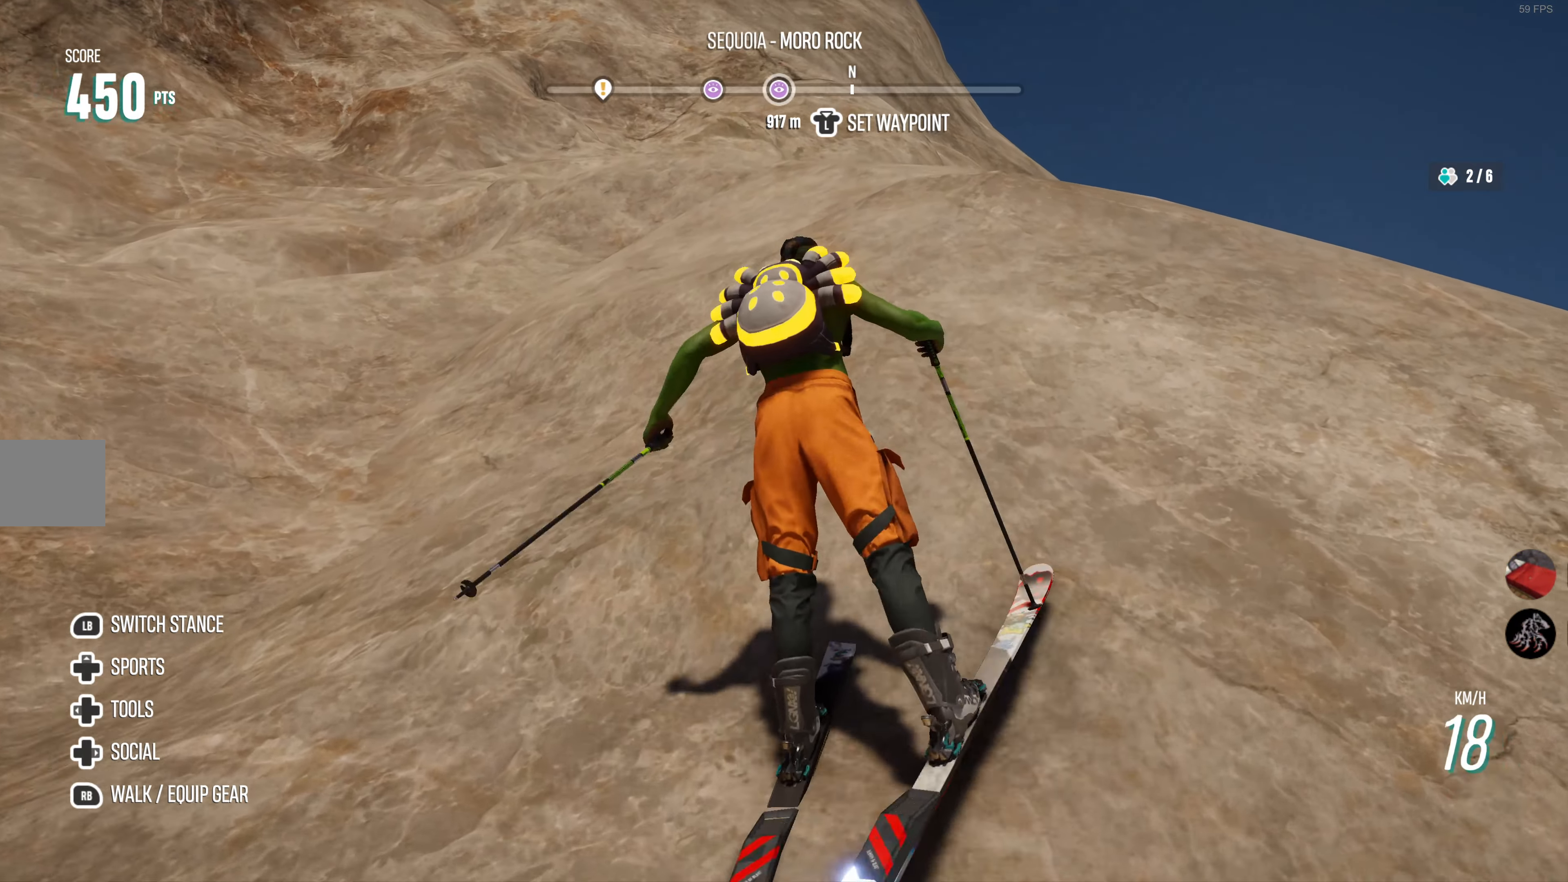
{"buttons": ["R2"], "left_stick": "center", "right_stick": "down-left", "events": [[333, "right_stick", "down-left"]]}
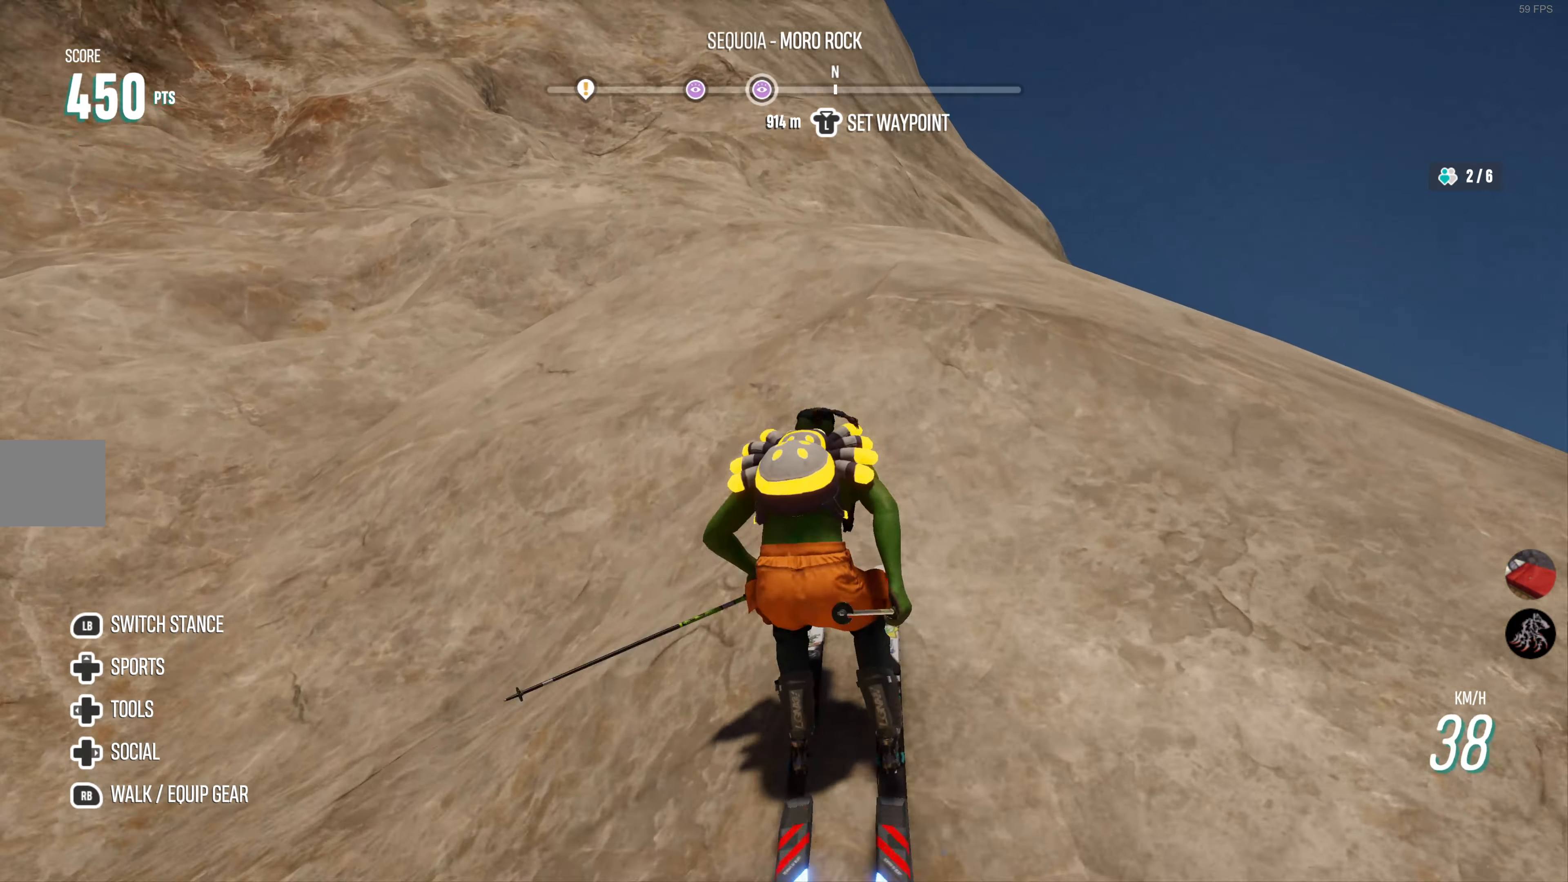
{"buttons": [], "left_stick": "center", "right_stick": "center", "events": [[100, "right_stick", "center"], [483, "R2", "up"]]}
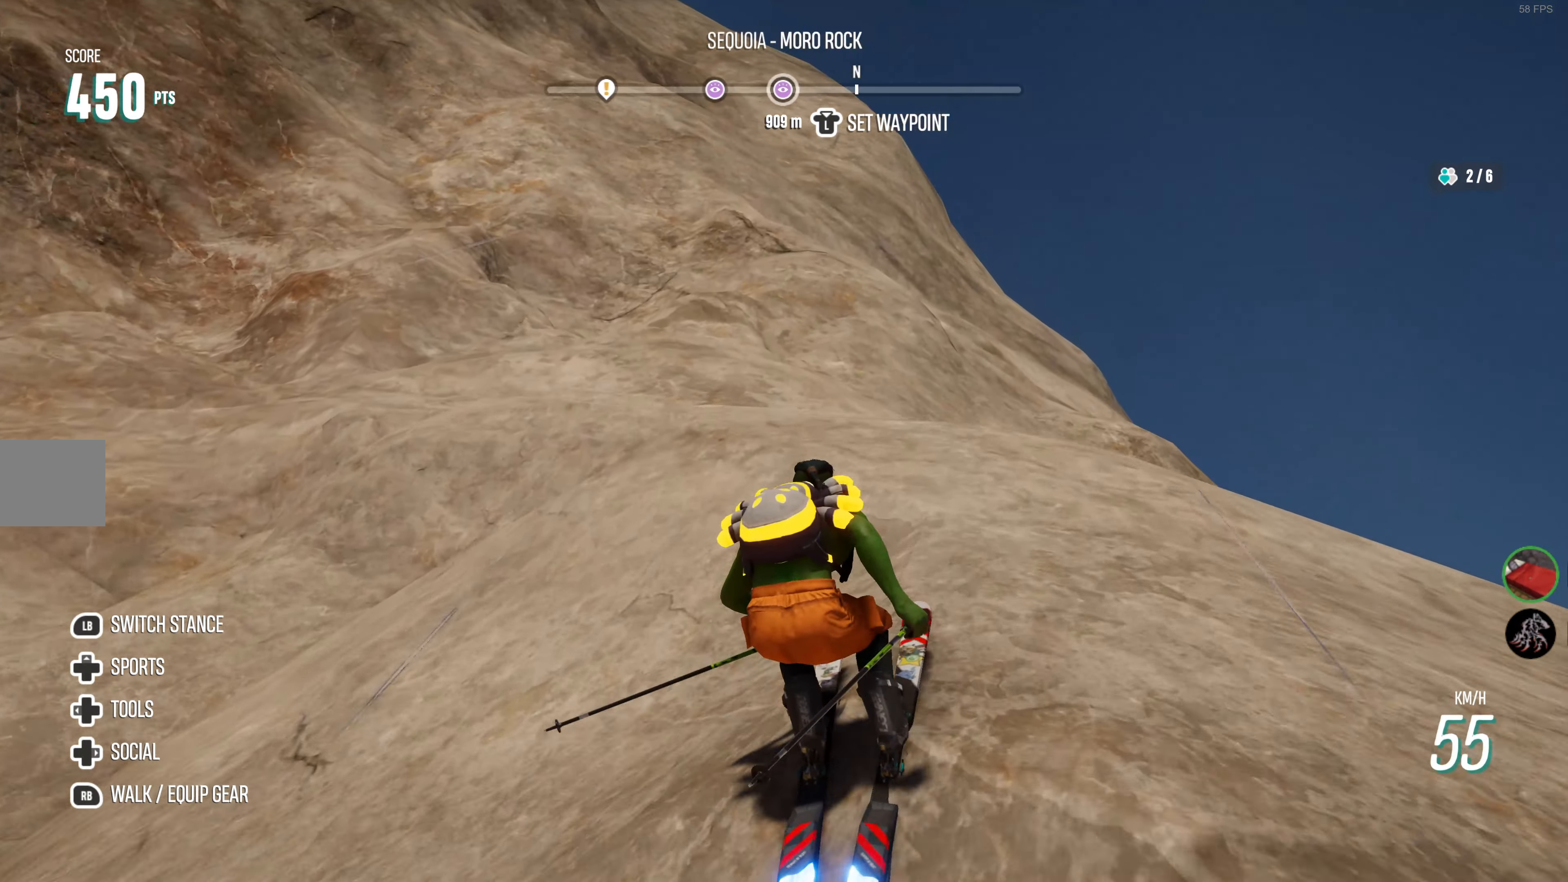
{"buttons": [], "left_stick": "center", "right_stick": "center", "events": []}
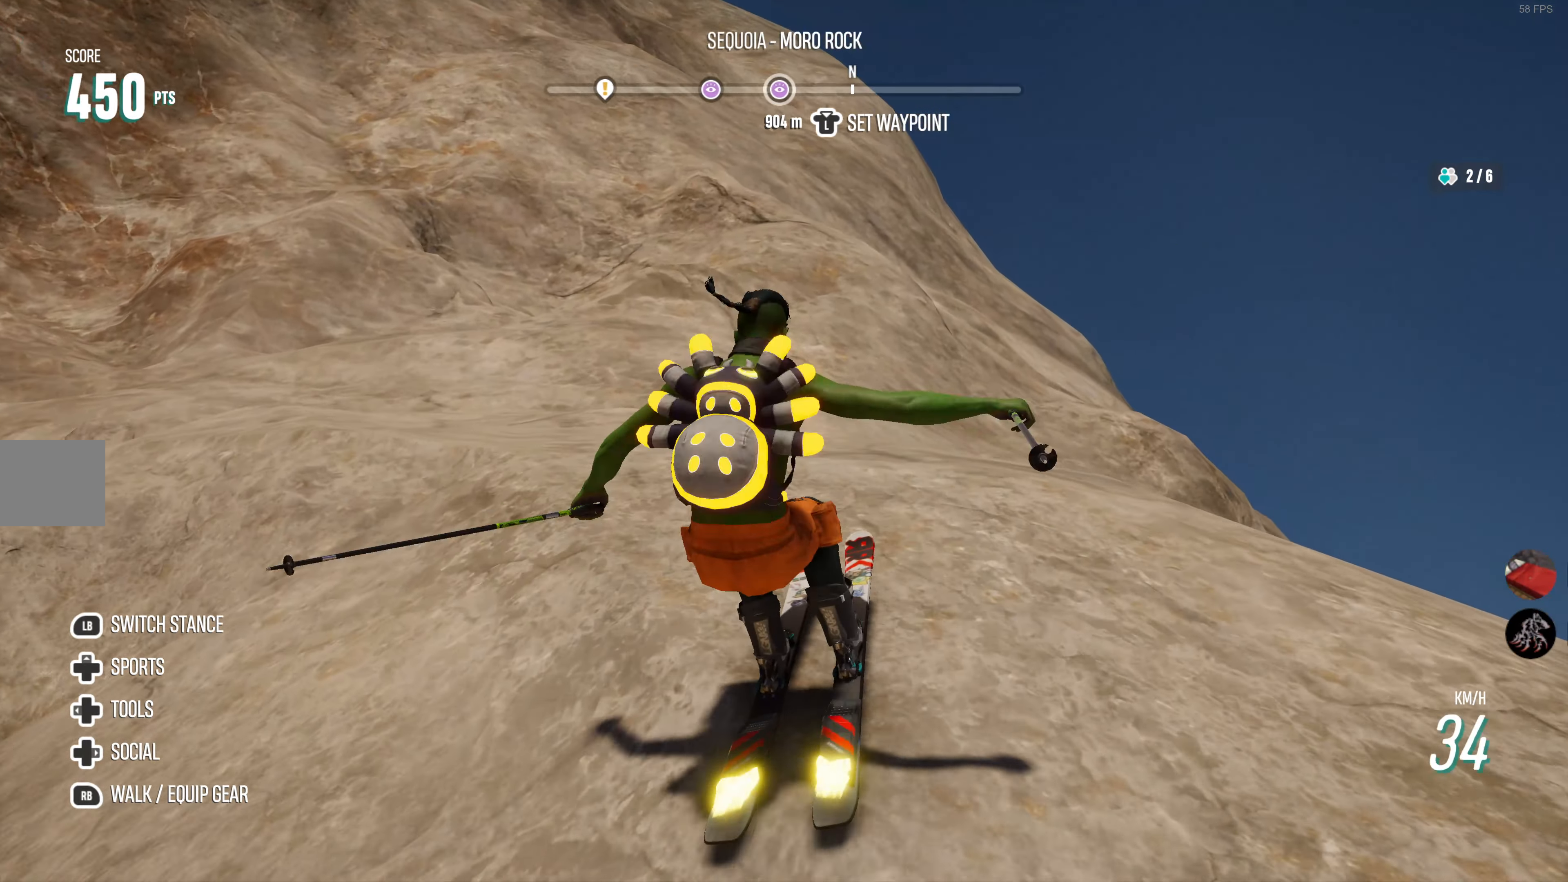
{"buttons": ["R2"], "left_stick": "left", "right_stick": "down", "events": [[33, "right_stick", "down"], [50, "R2", "down"], [217, "R2", "up"], [217, "right_stick", "center"], [317, "left_stick", "left"], [350, "R2", "down"], [383, "right_stick", "down"]]}
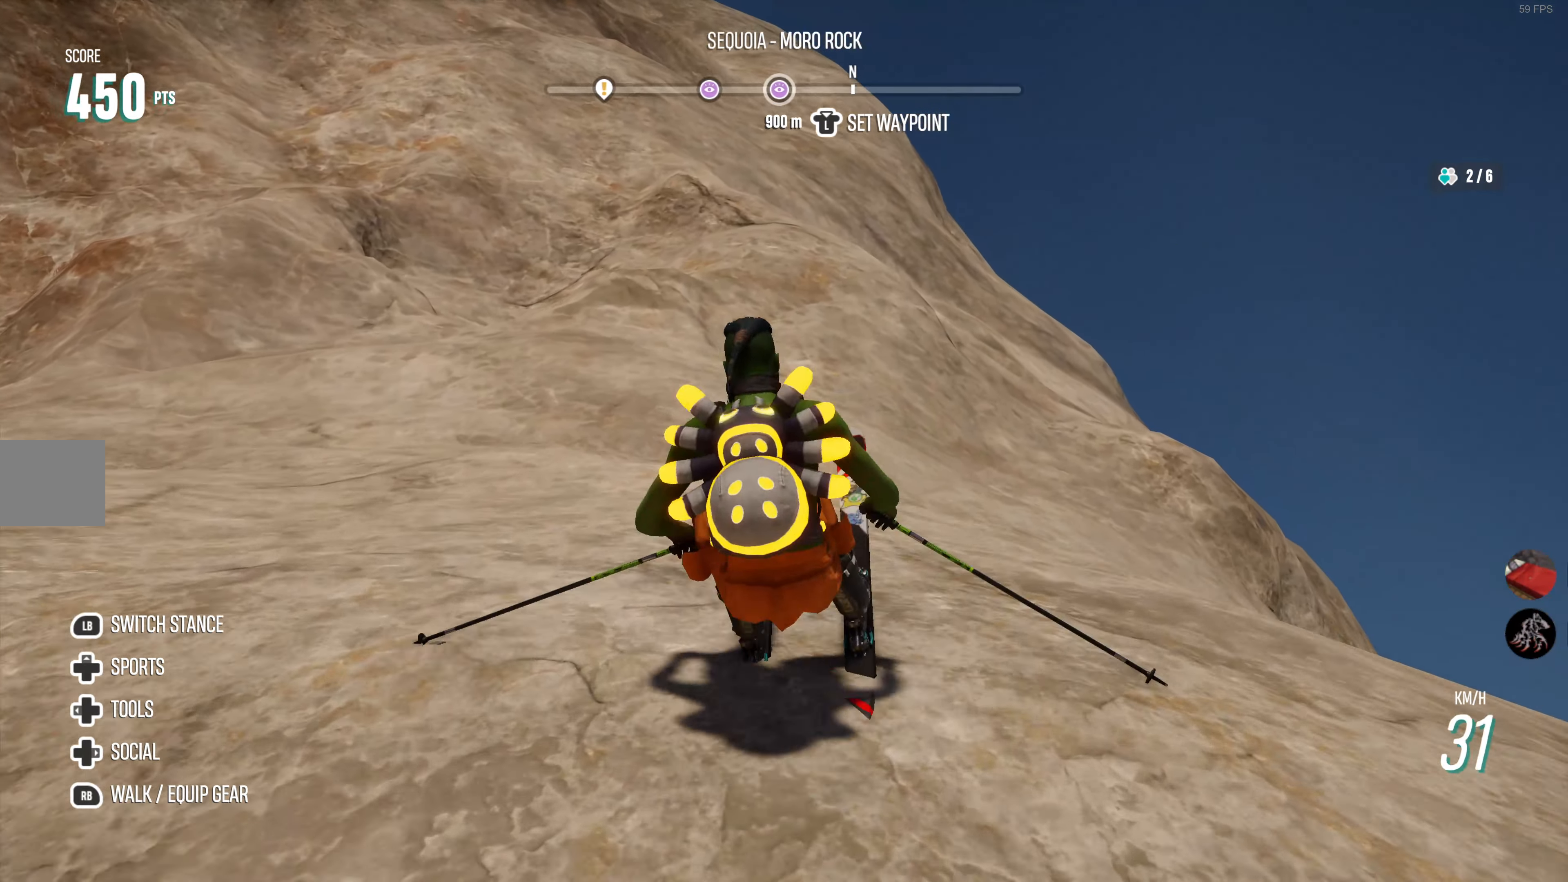
{"buttons": ["R2"], "left_stick": "center", "right_stick": "down-left", "events": [[17, "R2", "up"], [83, "right_stick", "down-left"], [167, "left_stick", "center"], [234, "R2", "down"], [267, "left_stick", "left"], [350, "R2", "up"], [417, "left_stick", "center"], [450, "R2", "down"]]}
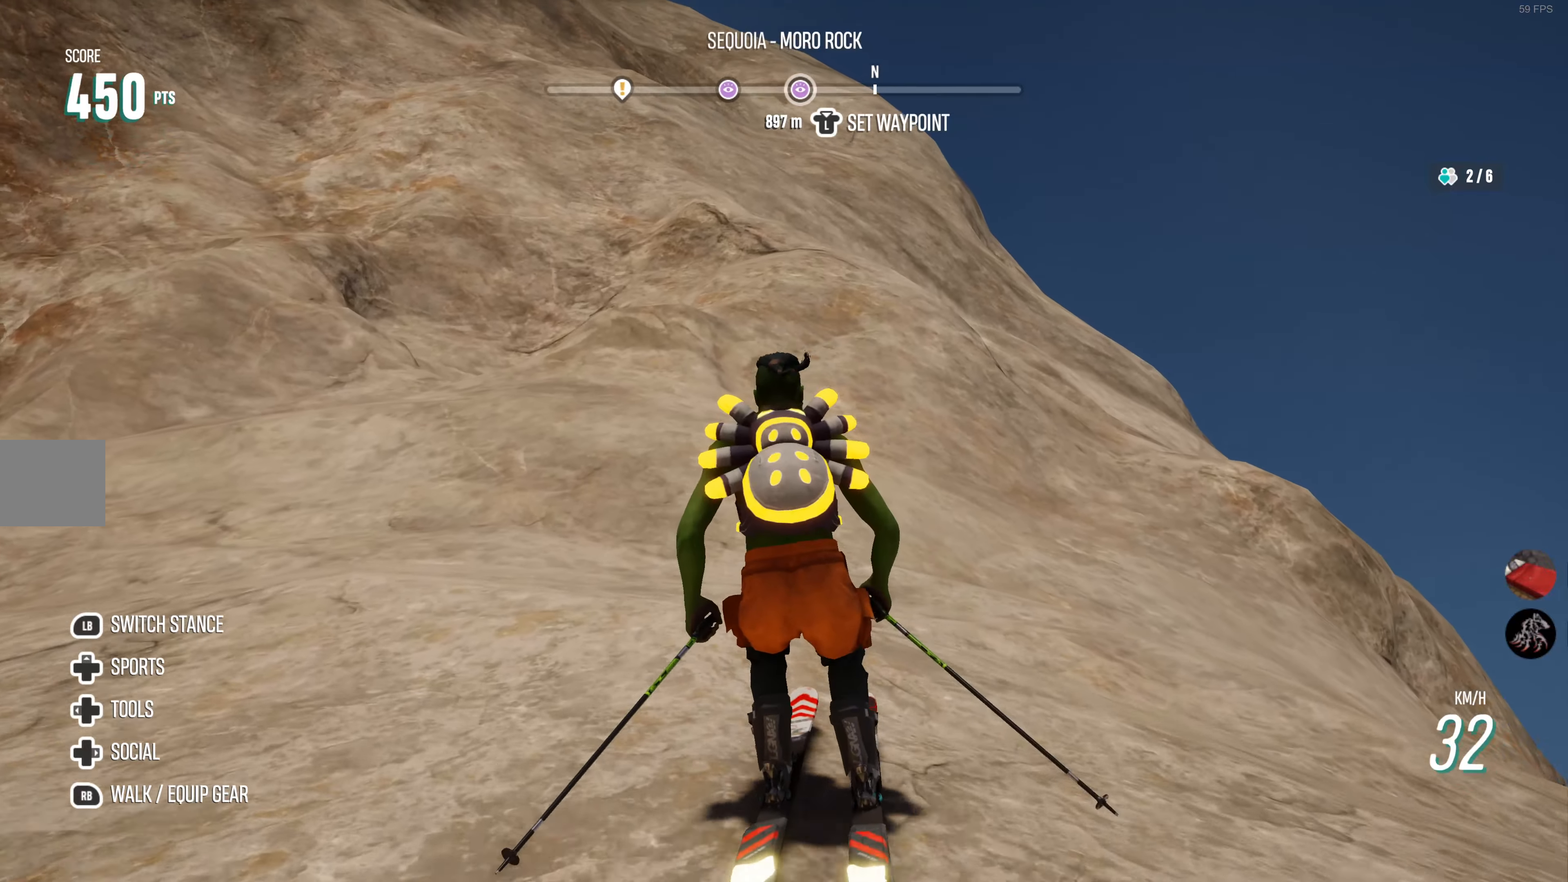
{"buttons": ["R2"], "left_stick": "center", "right_stick": "down-left", "events": [[267, "left_stick", "left"], [384, "left_stick", "center"]]}
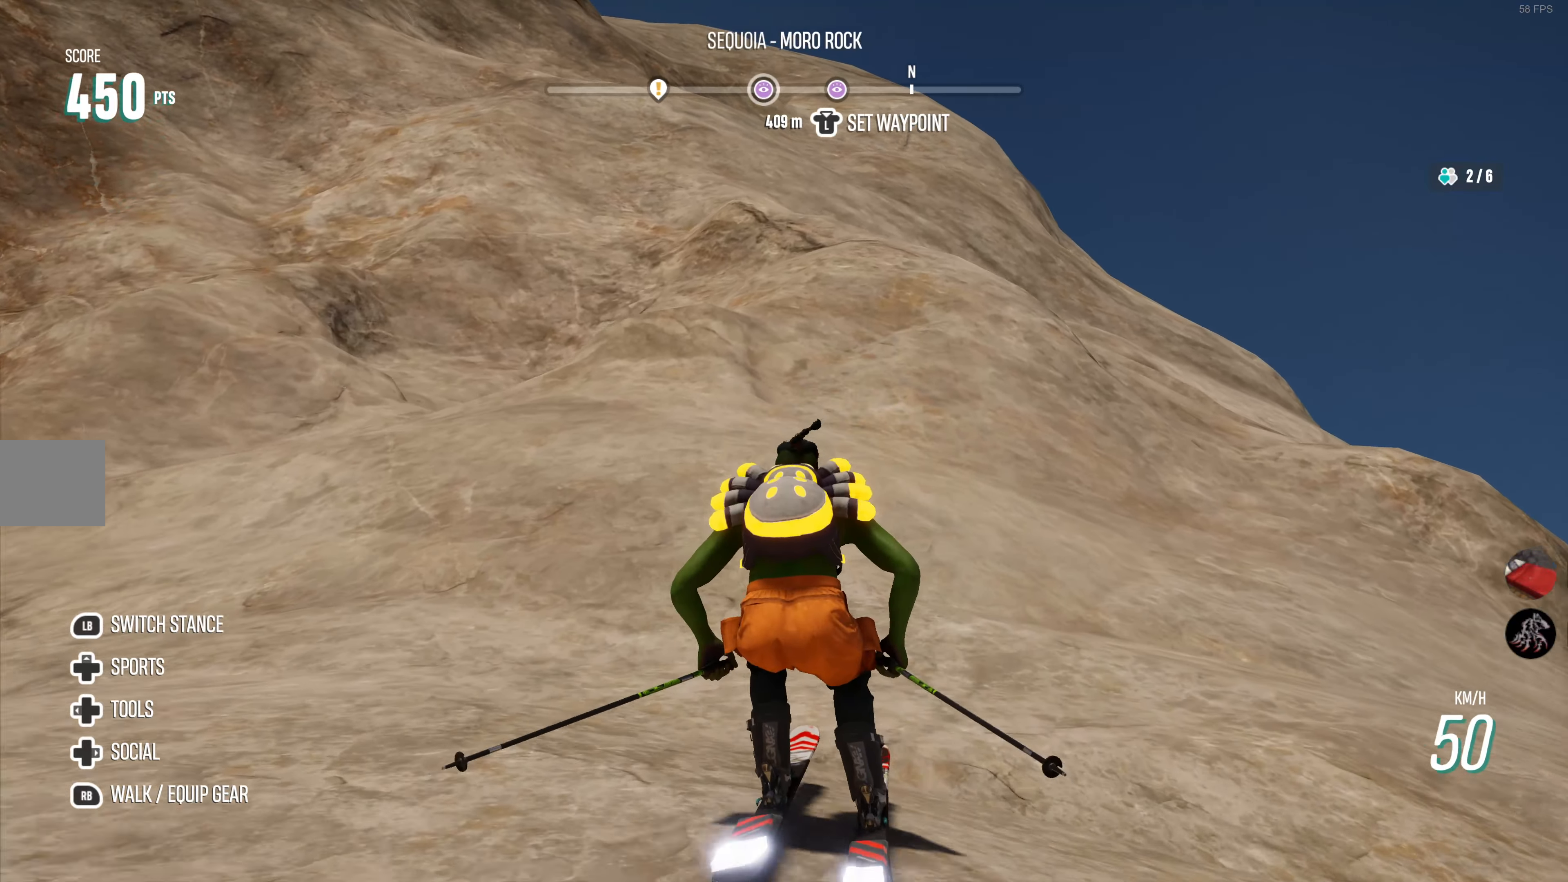
{"buttons": ["R2"], "left_stick": "center", "right_stick": "center", "events": [[250, "left_stick", "left"], [384, "left_stick", "center"], [500, "right_stick", "center"]]}
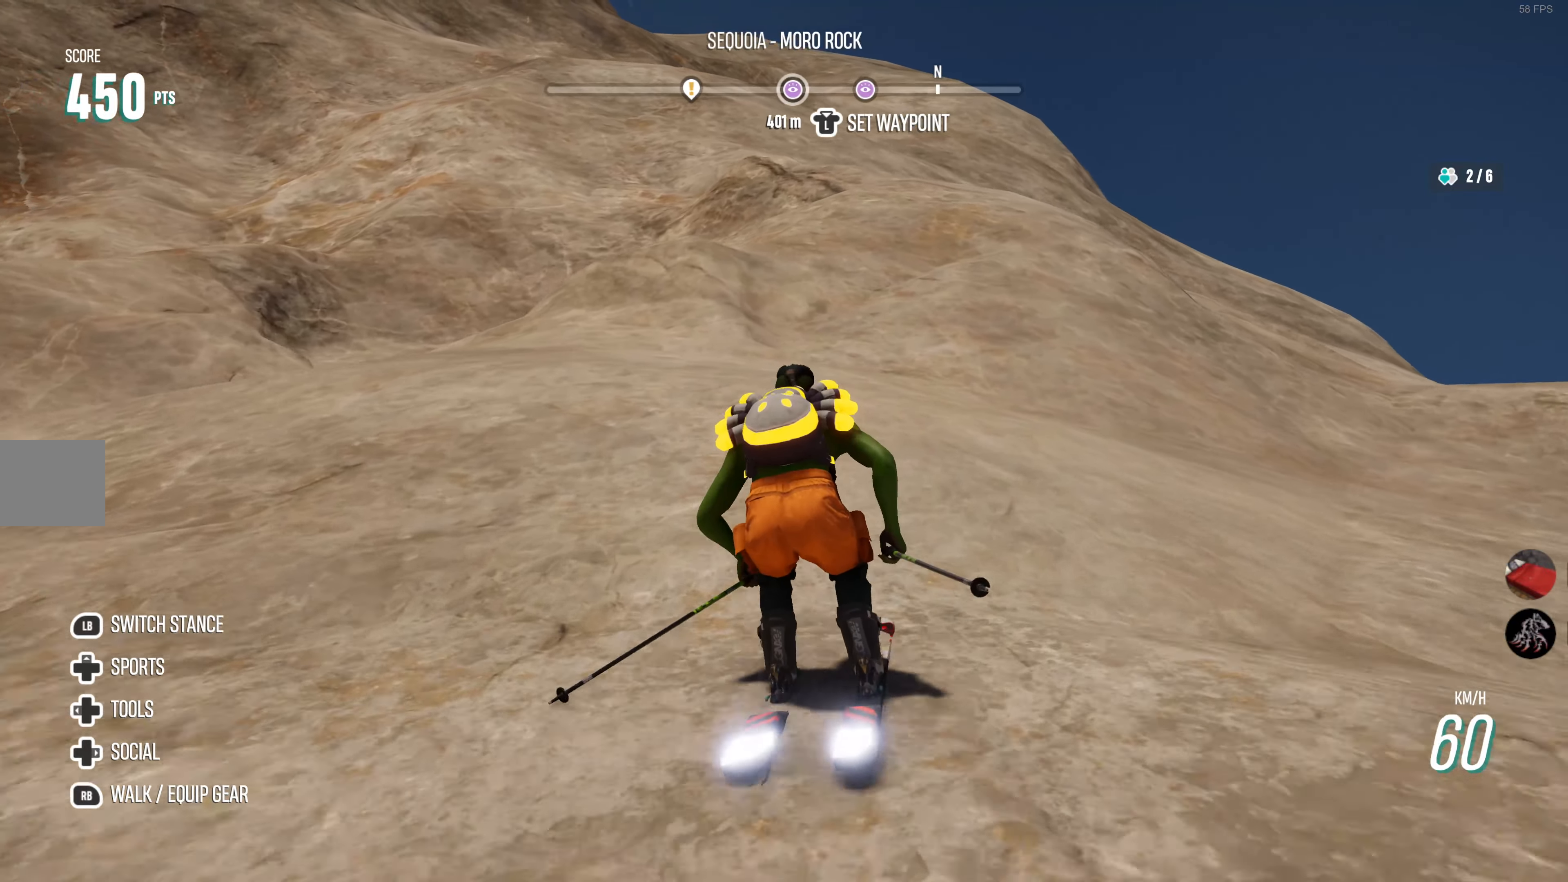
{"buttons": ["R2"], "left_stick": "center", "right_stick": "center", "events": [[184, "left_stick", "left"], [300, "left_stick", "center"]]}
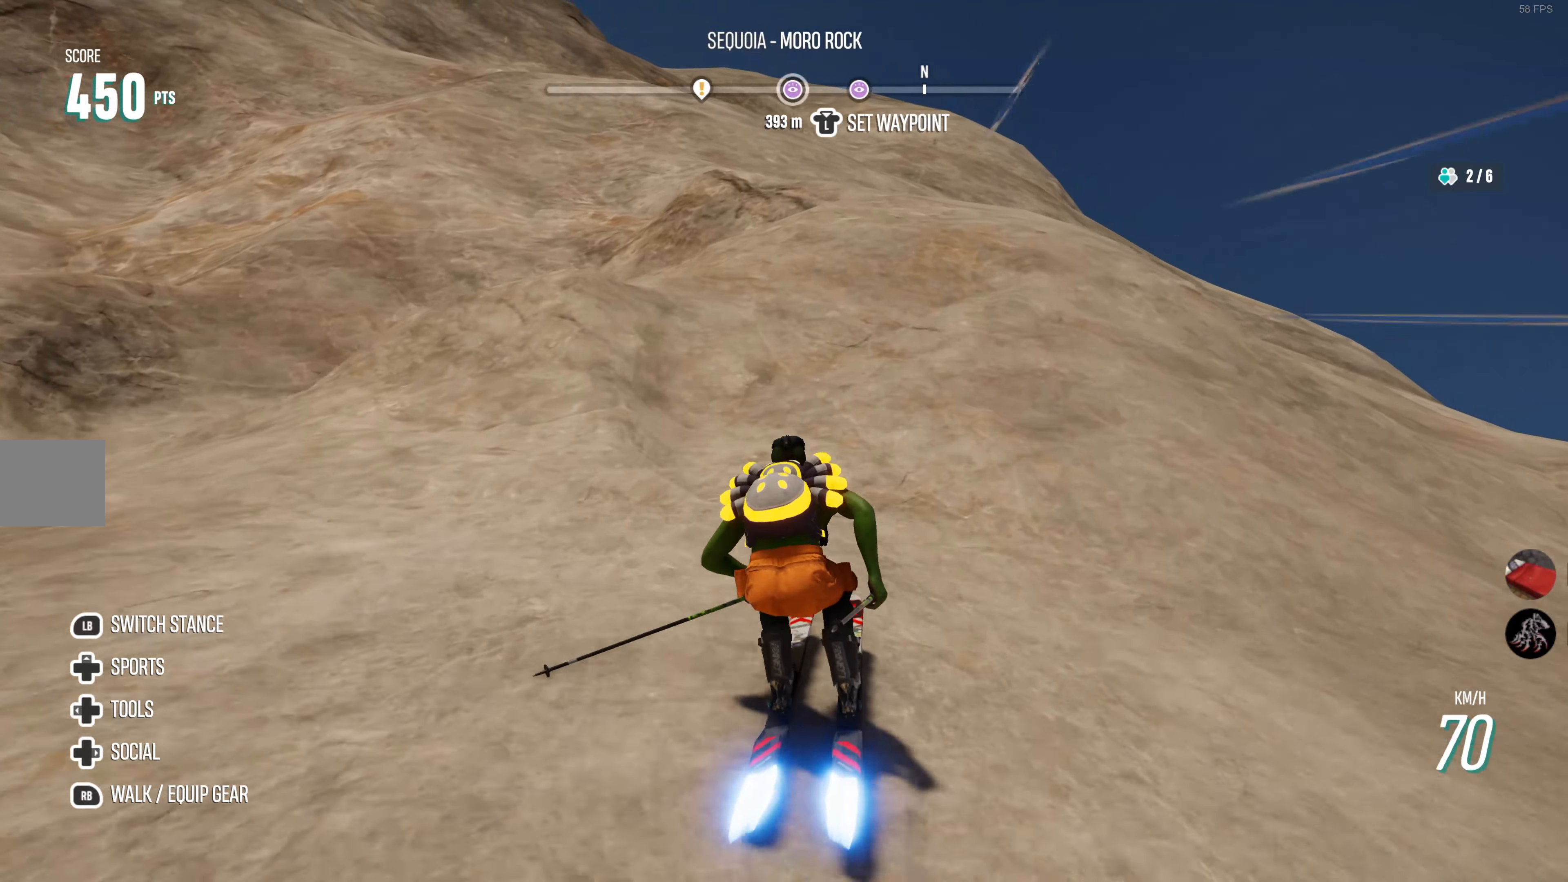
{"buttons": ["R2"], "left_stick": "center", "right_stick": "center", "events": [[234, "left_stick", "left"], [367, "left_stick", "center"]]}
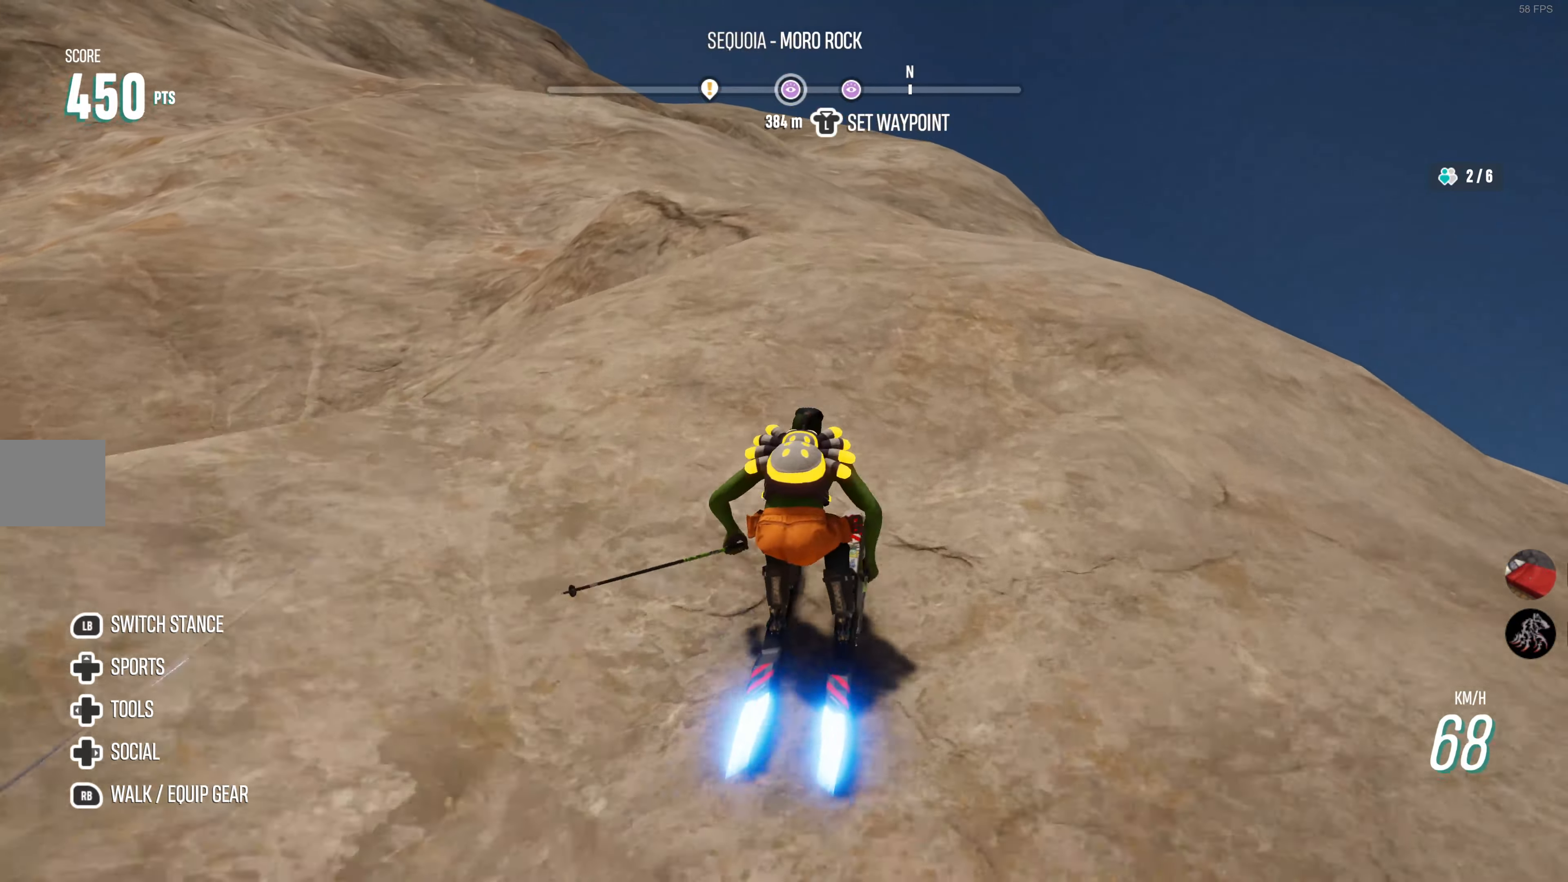
{"buttons": ["R2"], "left_stick": "center", "right_stick": "center", "events": [[200, "left_stick", "left"], [367, "left_stick", "center"]]}
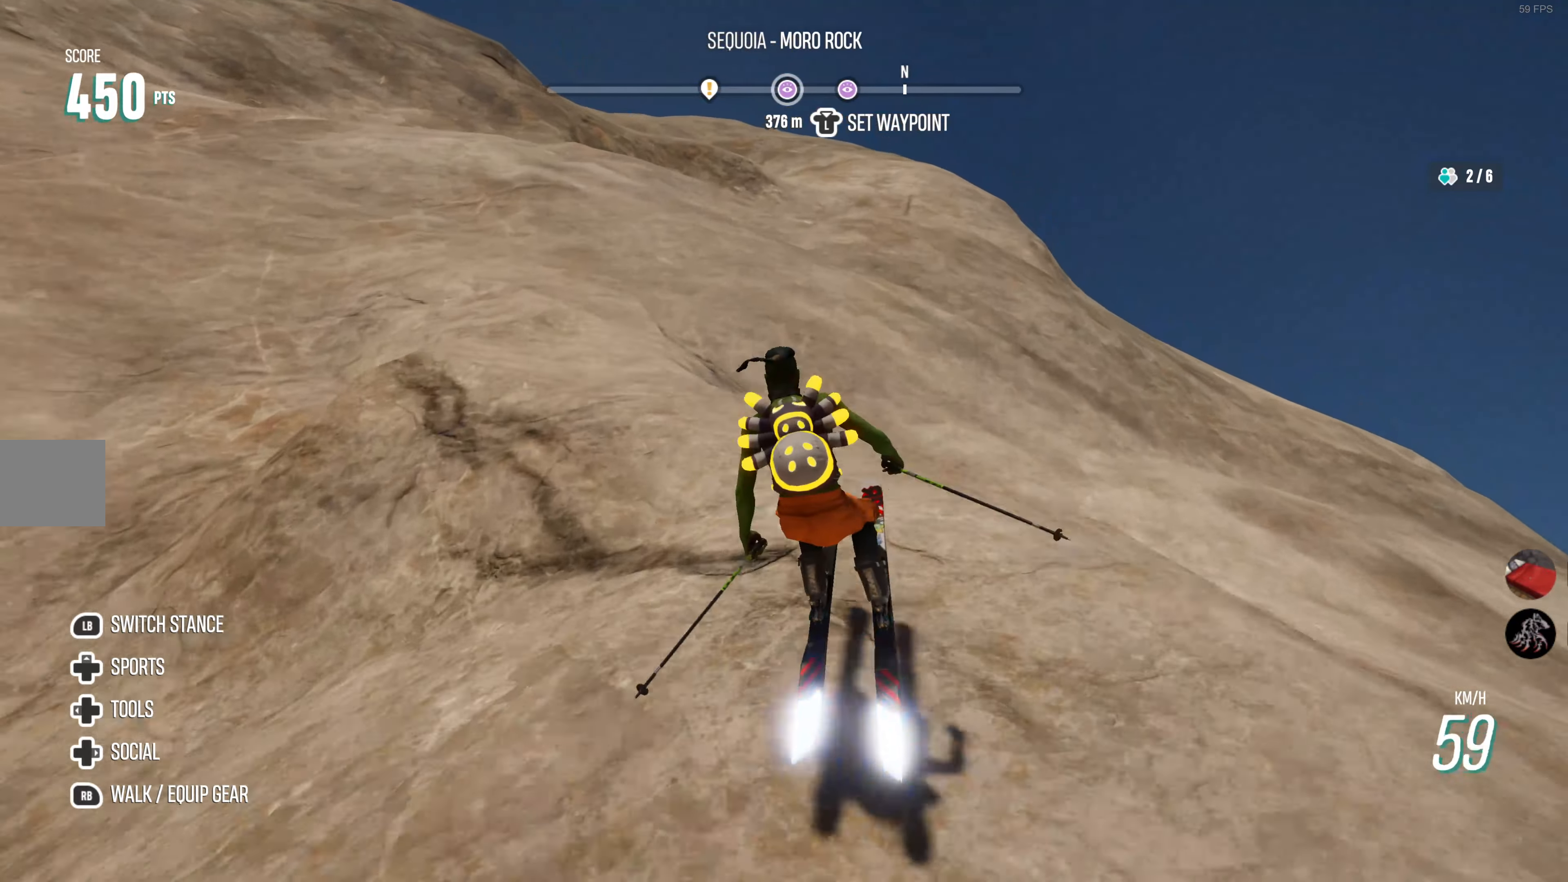
{"buttons": [], "left_stick": "center", "right_stick": "center", "events": [[150, "R2", "up"]]}
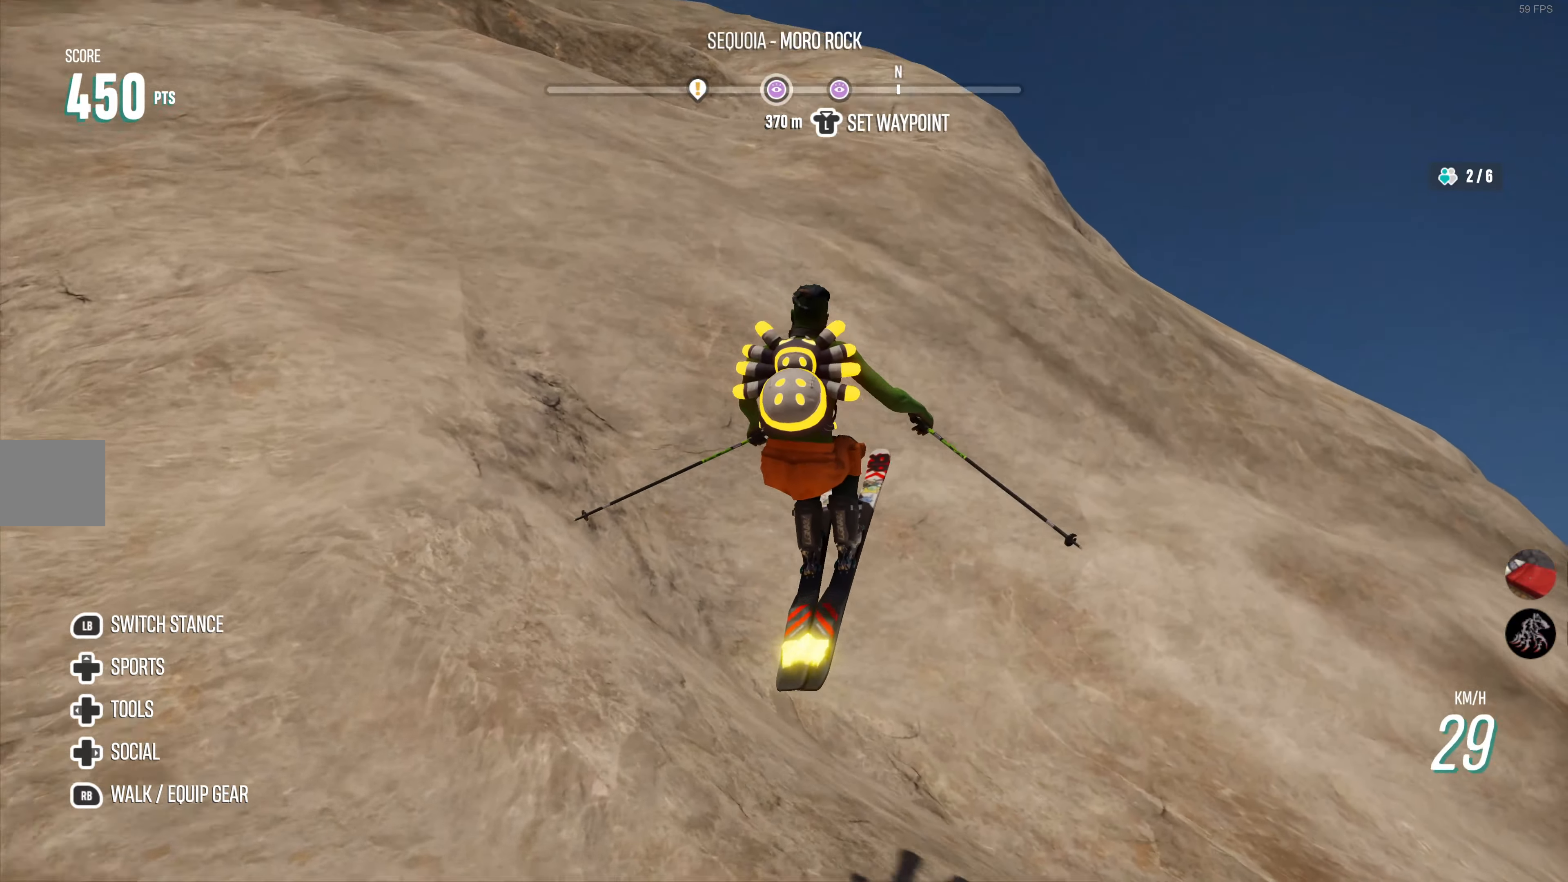
{"buttons": [], "left_stick": "center", "right_stick": "center", "events": []}
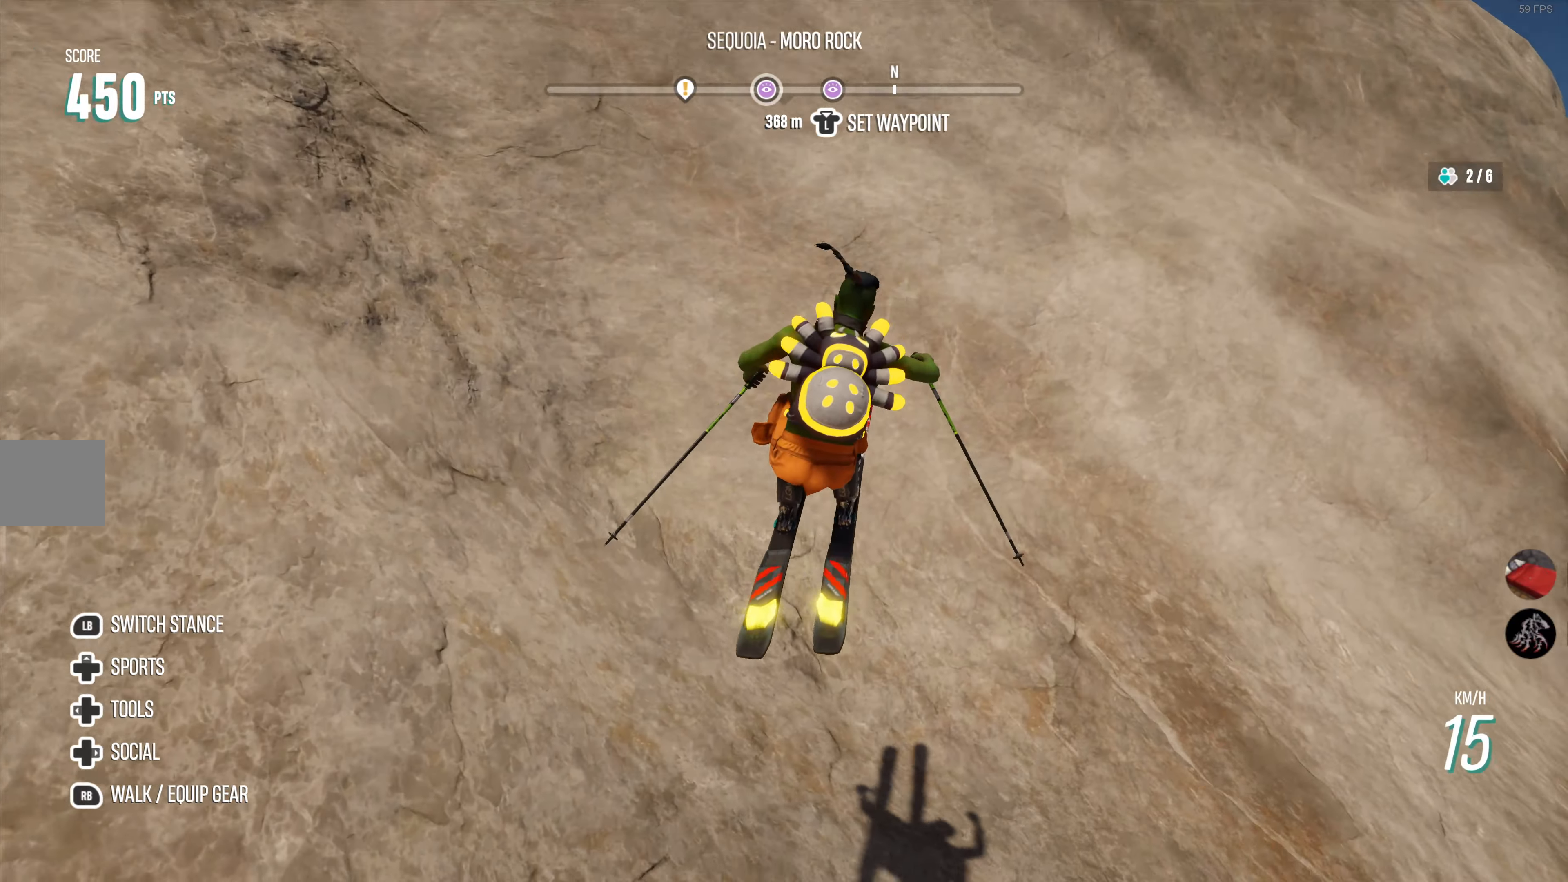
{"buttons": ["L2"], "left_stick": "center", "right_stick": "center", "events": [[284, "L2", "down"]]}
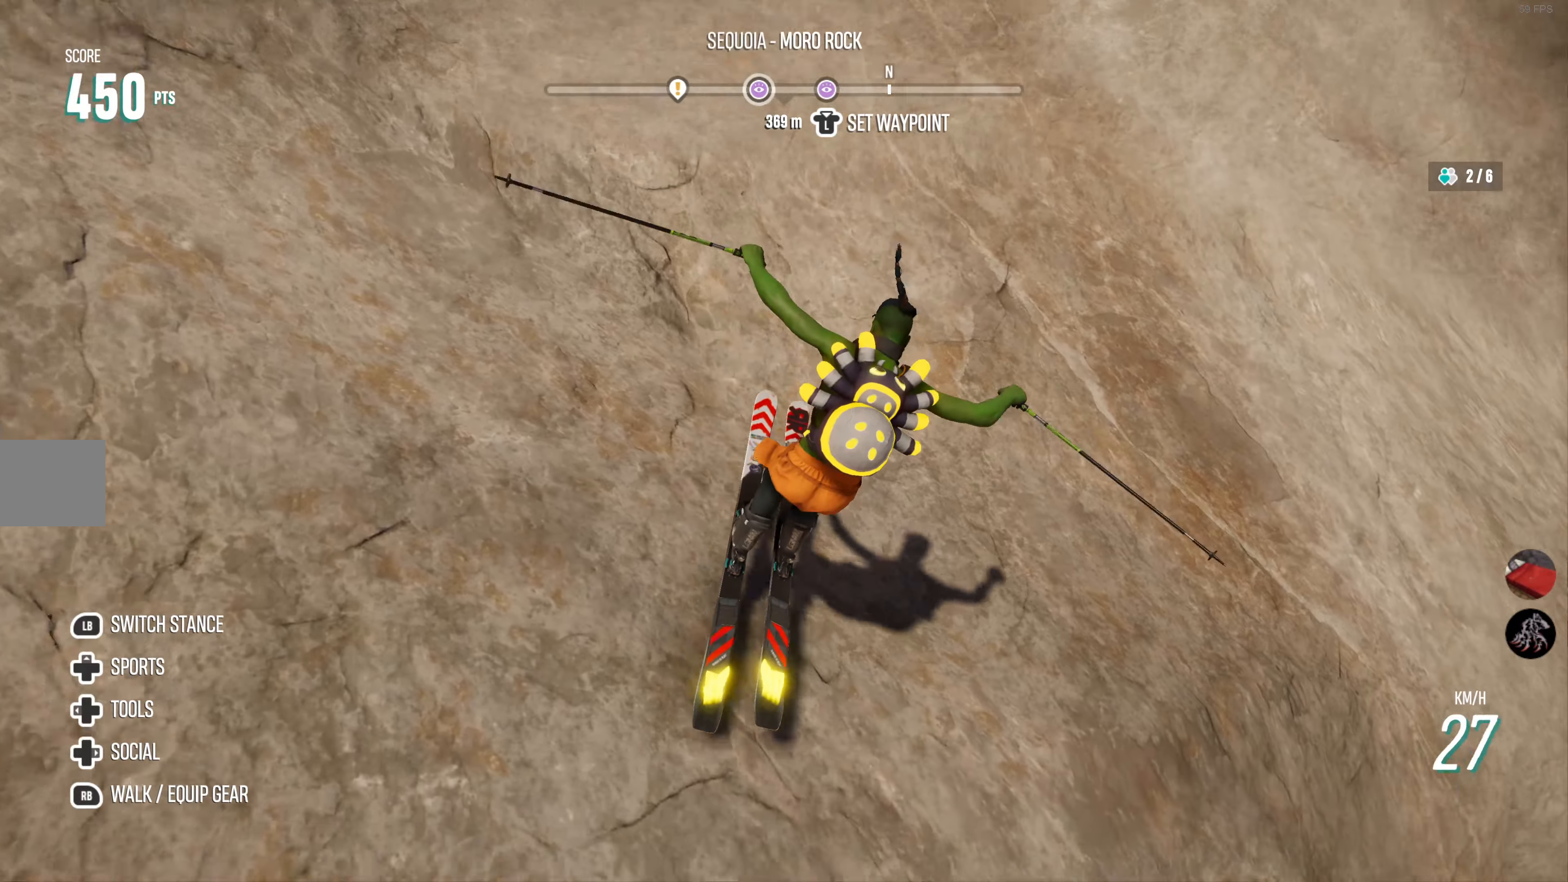
{"buttons": ["L2"], "left_stick": "center", "right_stick": "center", "events": []}
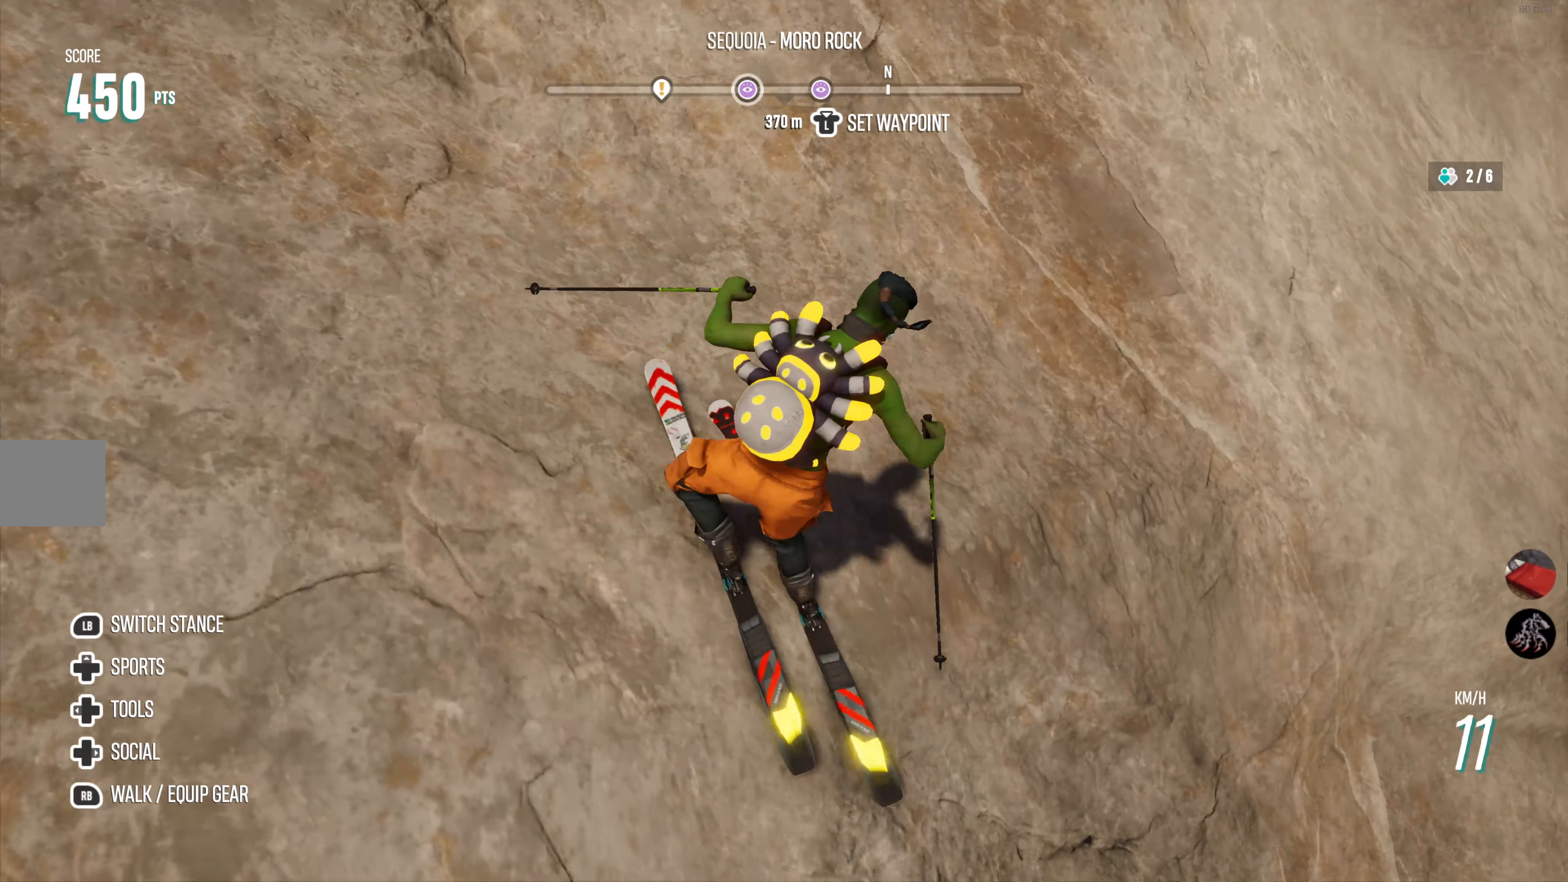
{"buttons": ["L2"], "left_stick": "center", "right_stick": "down-left", "events": [[250, "right_stick", "down-left"]]}